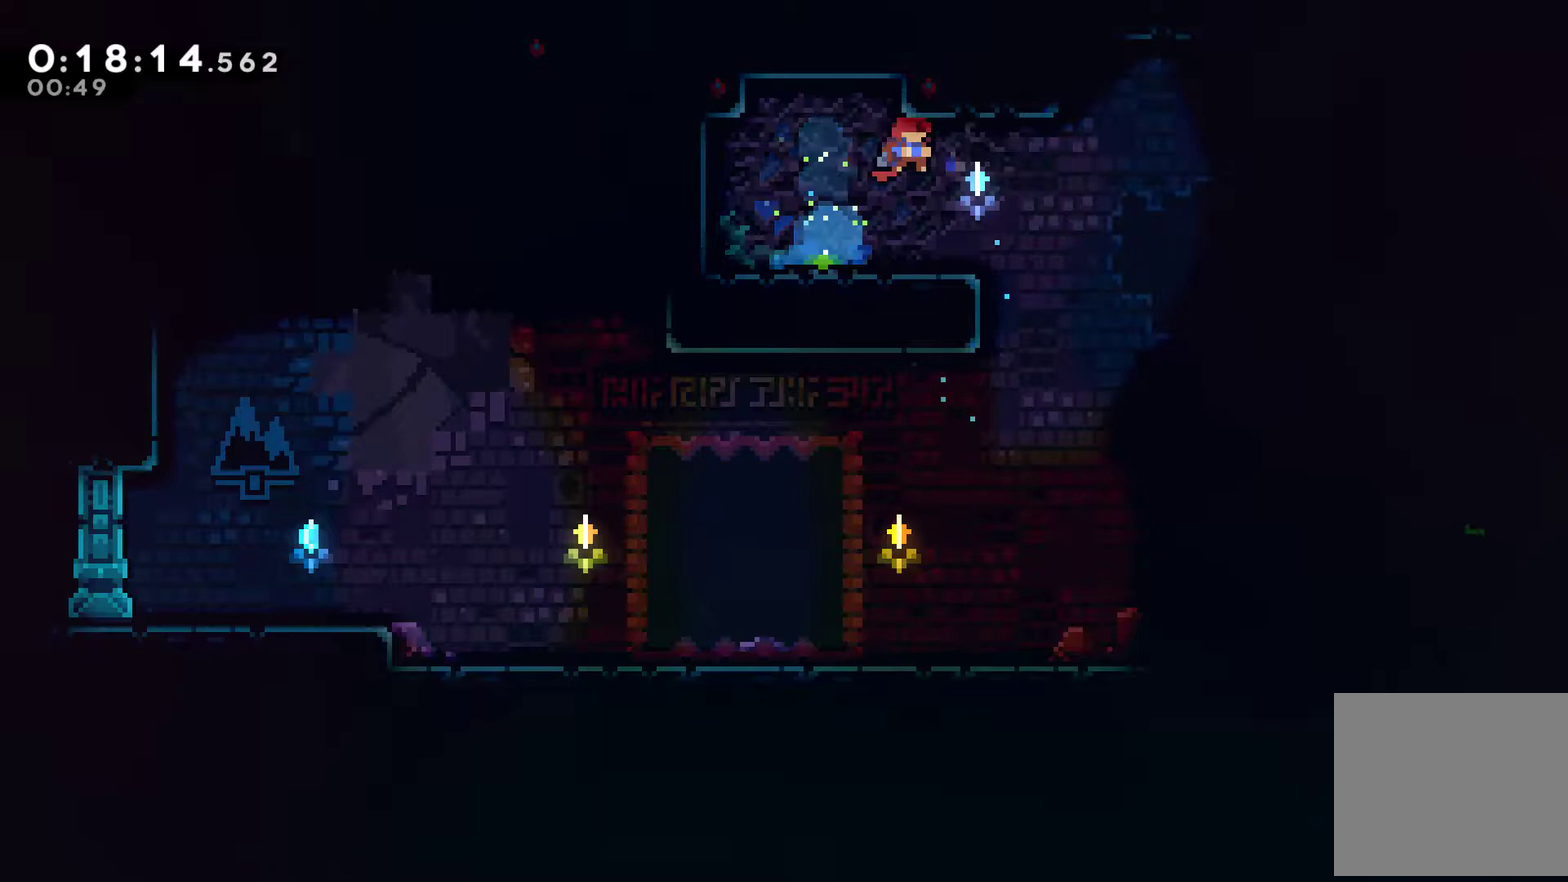
Gameplay with a controller (Xbox layout); each line is a JSON object with the inputs held at the frame after it. "events" lists button and stick changes between this image and that frame as [ms after this image, input, new state], when the widget could be followed in between. Not read: L3 R3 right_stick.
{"buttons": ["DPAD_RIGHT"], "left_stick": "center", "events": []}
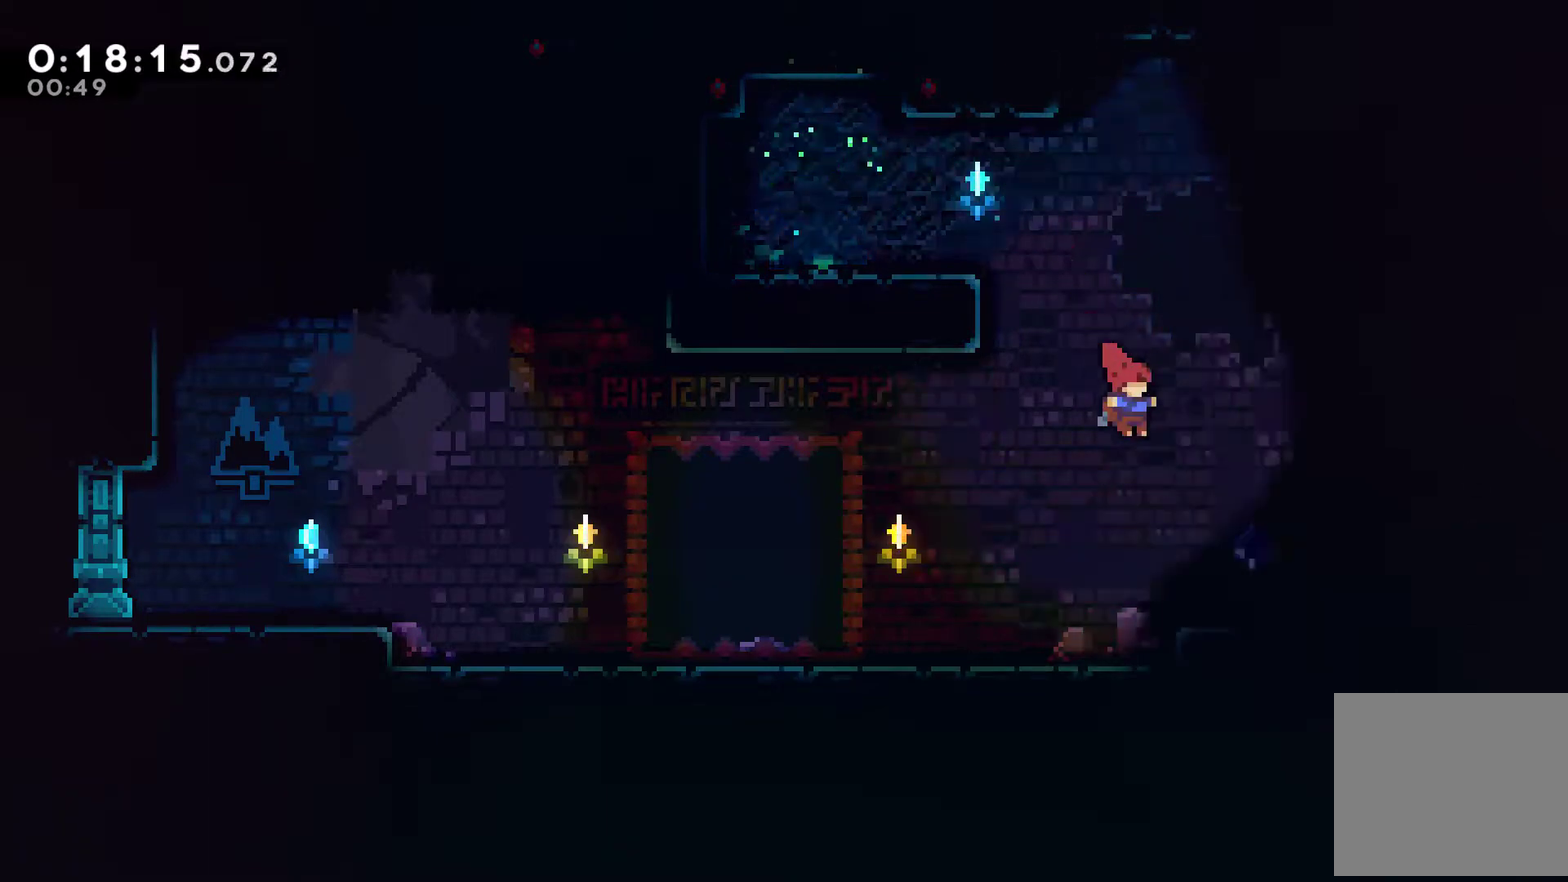
{"buttons": ["DPAD_RIGHT"], "left_stick": "center", "events": [[167, "X", "down"], [267, "X", "up"]]}
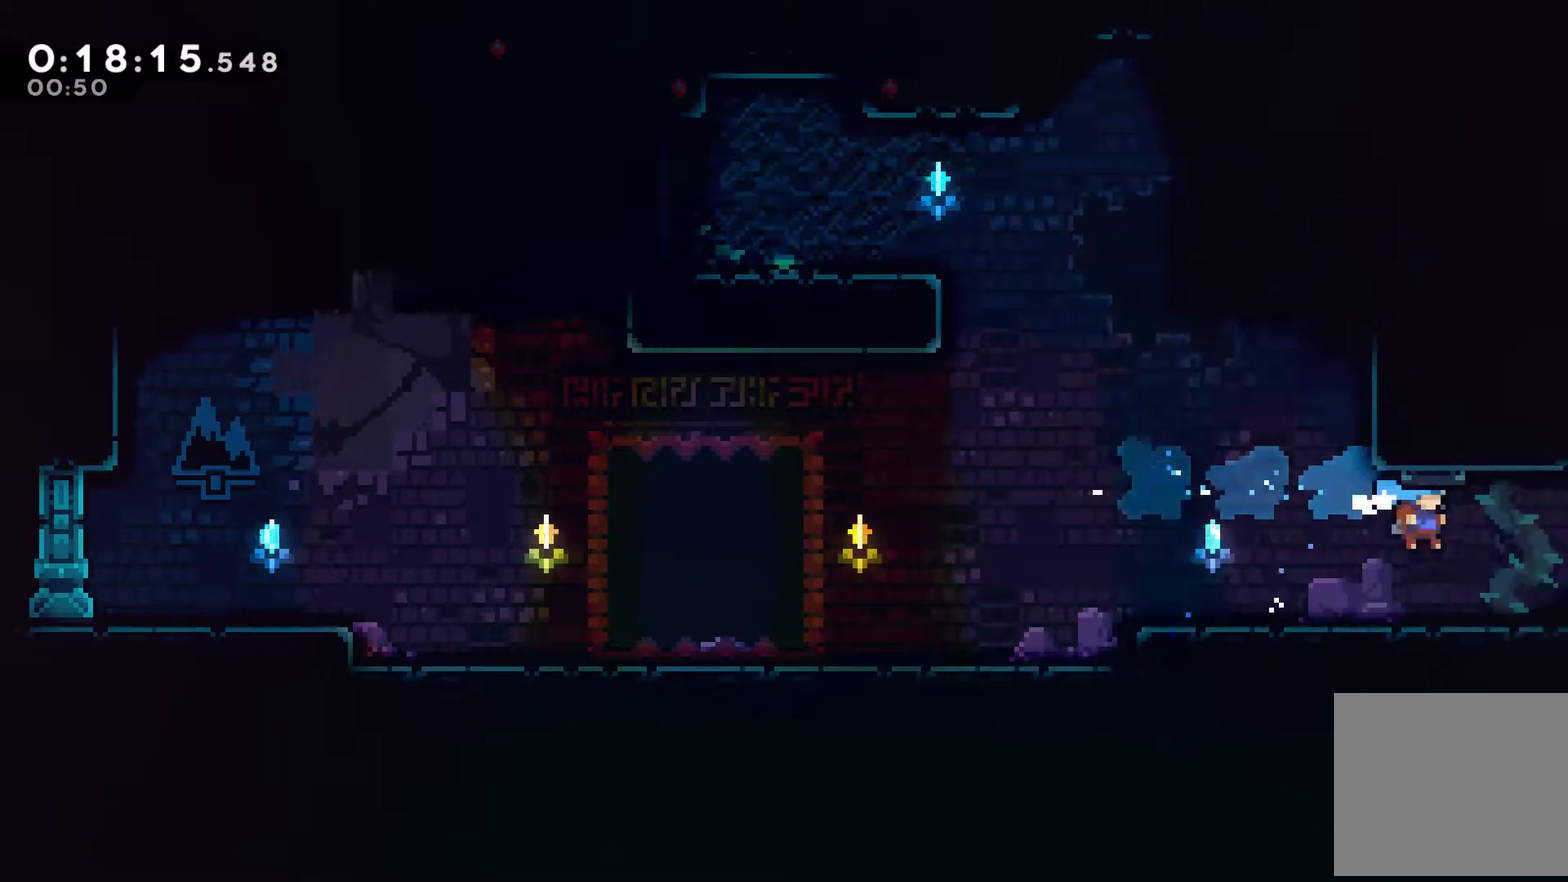
{"buttons": ["DPAD_RIGHT"], "left_stick": "center", "events": [[67, "DPAD_DOWN", "down"], [167, "A", "down"], [167, "X", "down"], [267, "DPAD_DOWN", "up"], [400, "A", "up"], [400, "X", "up"]]}
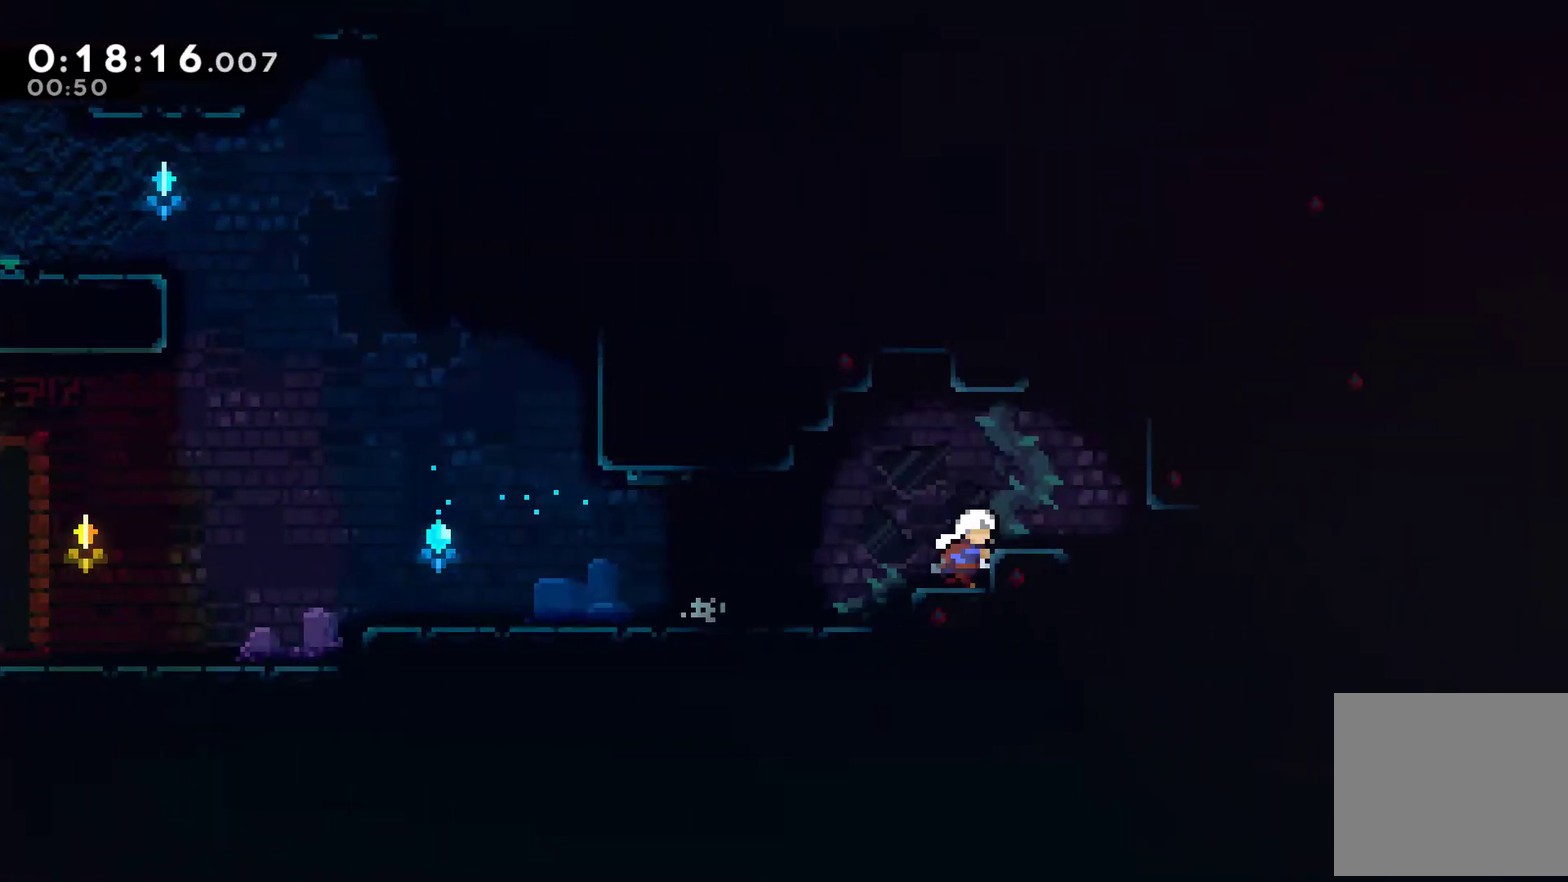
{"buttons": ["X", "DPAD_UP", "DPAD_RIGHT"], "left_stick": "center", "events": [[67, "A", "down"], [100, "DPAD_UP", "down"], [233, "A", "up"], [267, "DPAD_UP", "up"], [400, "A", "down"], [400, "DPAD_UP", "down"], [433, "X", "down"], [467, "A", "up"]]}
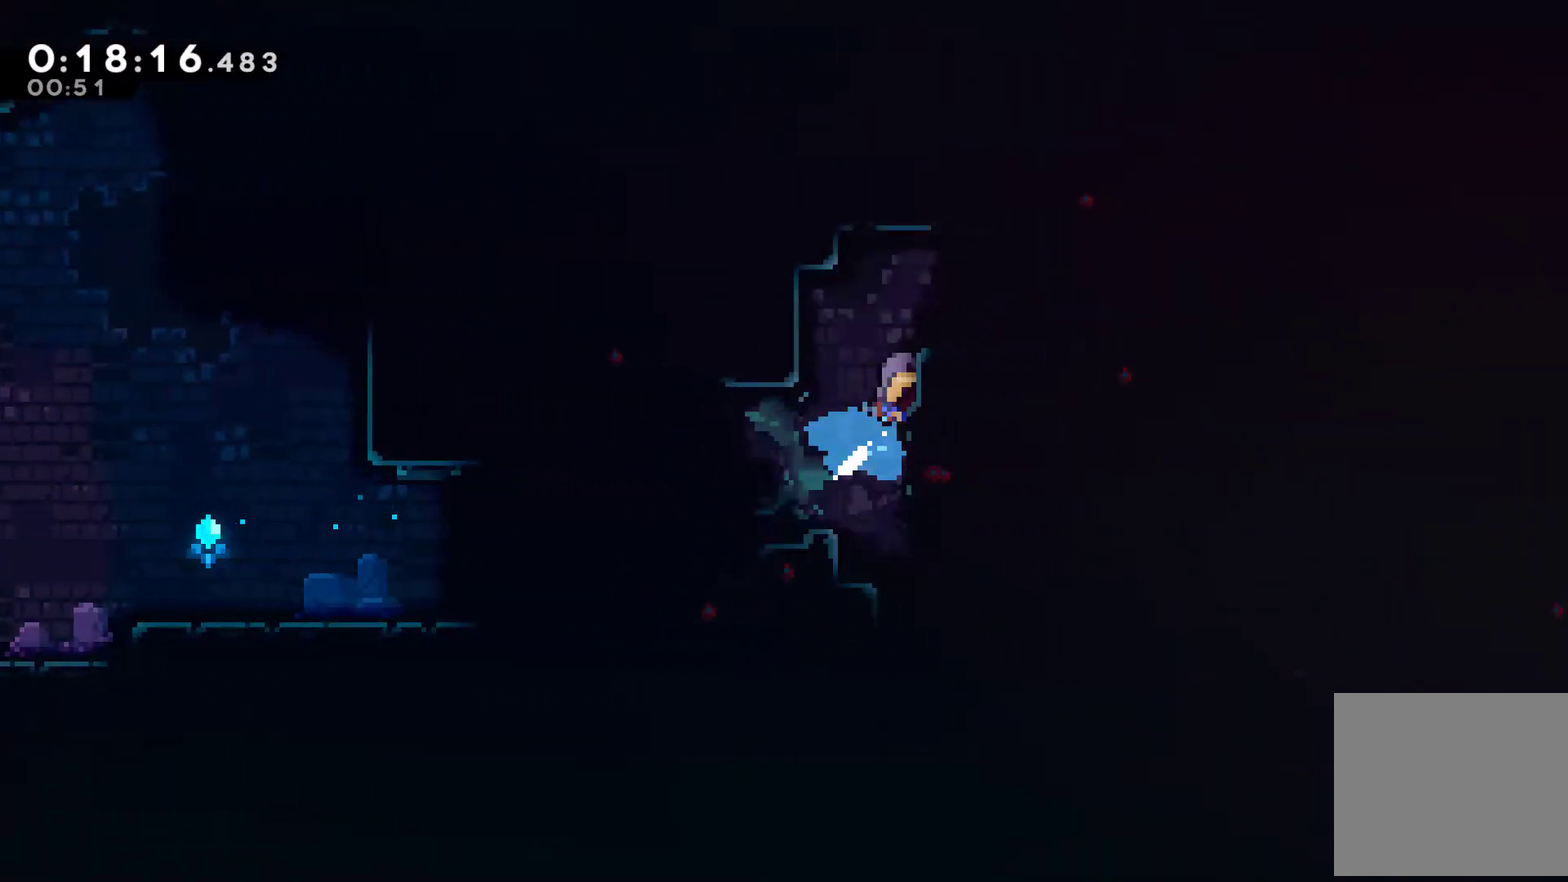
{"buttons": ["X", "DPAD_DOWN", "DPAD_RIGHT"], "left_stick": "center", "events": [[100, "X", "up"], [167, "R1", "down"], [333, "DPAD_UP", "up"], [400, "DPAD_DOWN", "down"], [400, "R1", "up"], [467, "X", "down"]]}
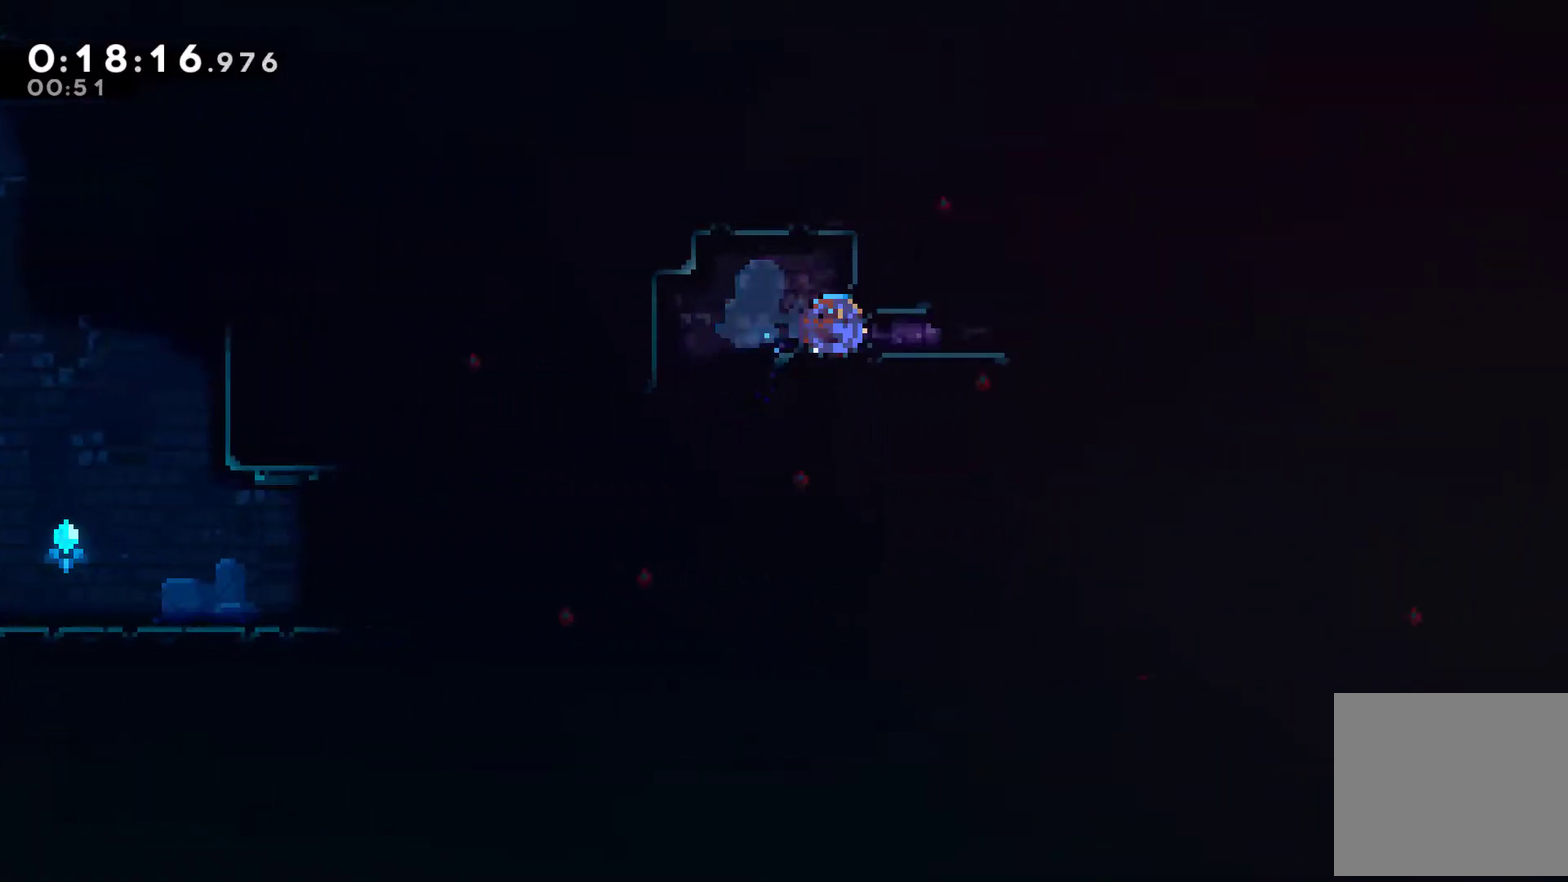
{"buttons": ["DPAD_RIGHT"], "left_stick": "center", "events": [[100, "DPAD_DOWN", "up"], [133, "X", "up"], [300, "X", "down"], [400, "X", "up"]]}
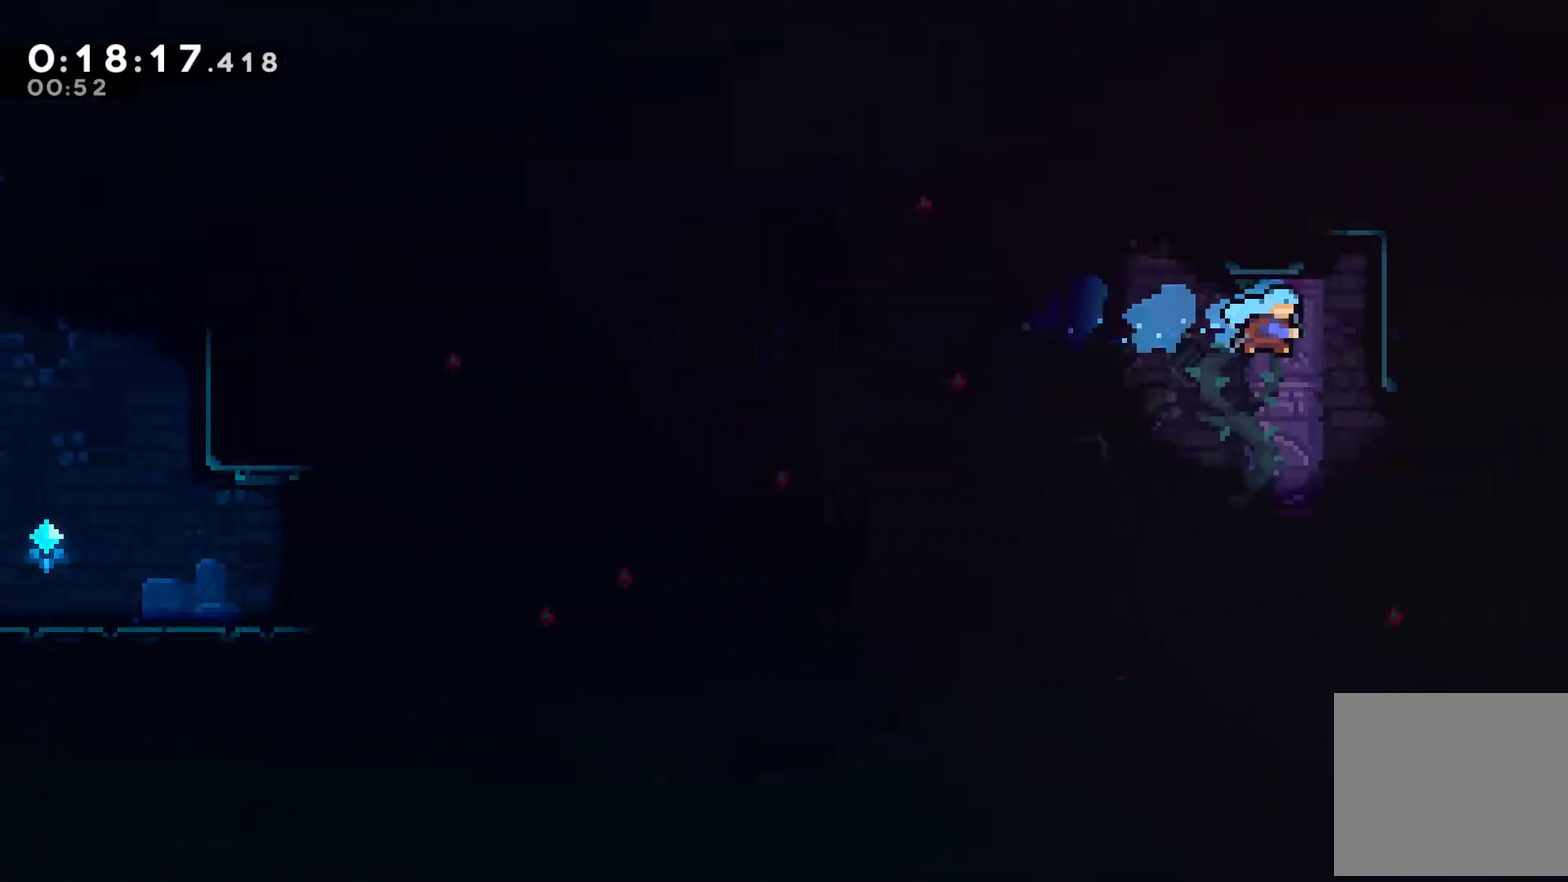
{"buttons": ["DPAD_RIGHT"], "left_stick": "center", "events": [[300, "DPAD_RIGHT", "up"], [433, "DPAD_RIGHT", "down"]]}
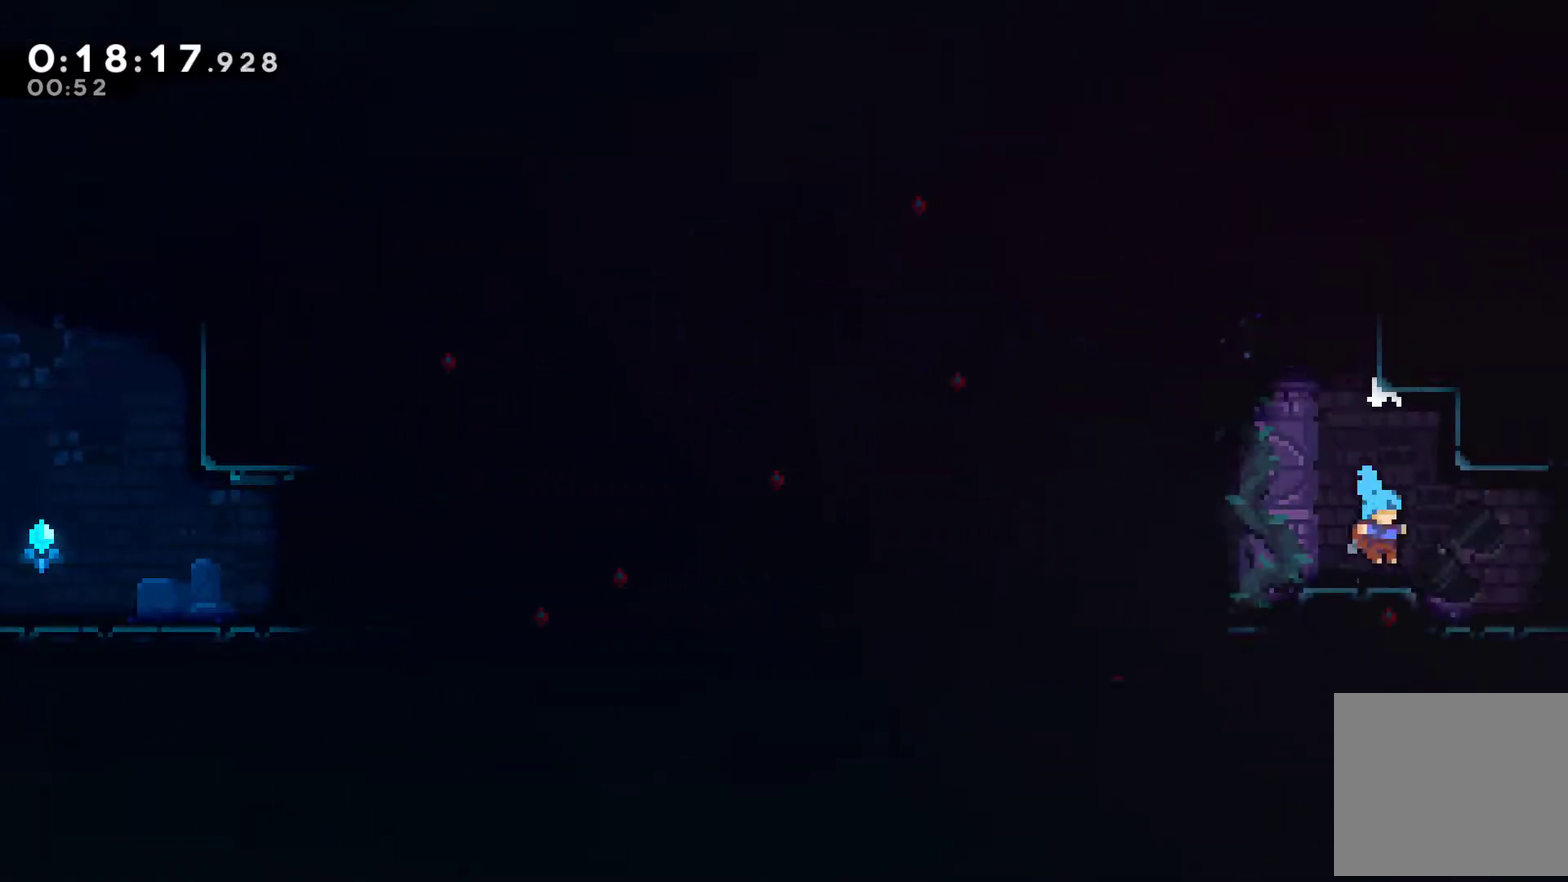
{"buttons": ["X", "DPAD_RIGHT"], "left_stick": "center", "events": [[100, "X", "down"]]}
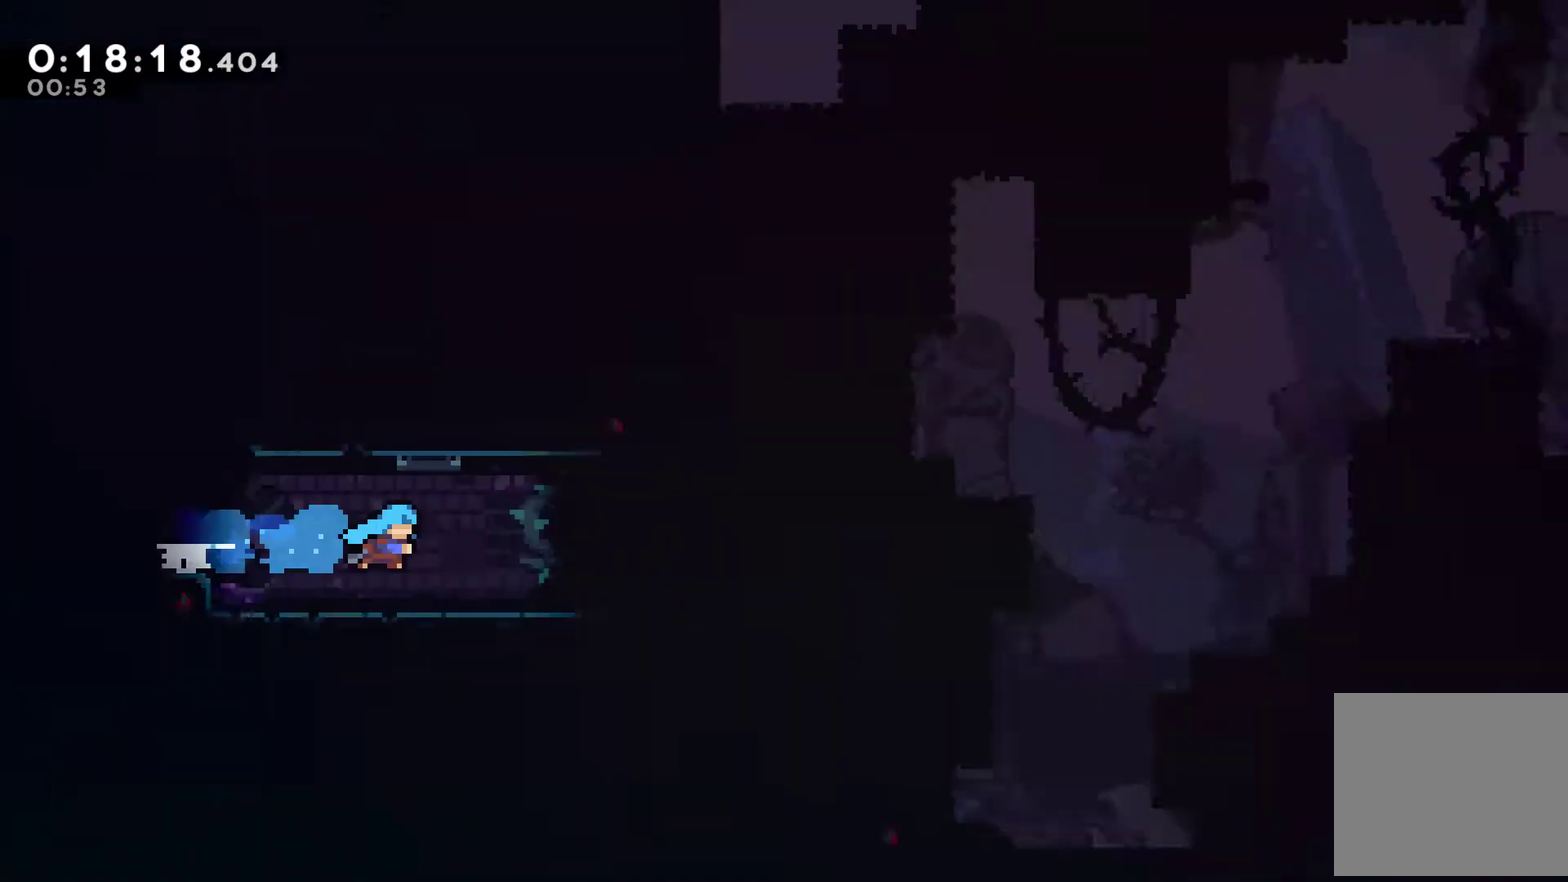
{"buttons": ["DPAD_RIGHT"], "left_stick": "center", "events": [[333, "X", "up"]]}
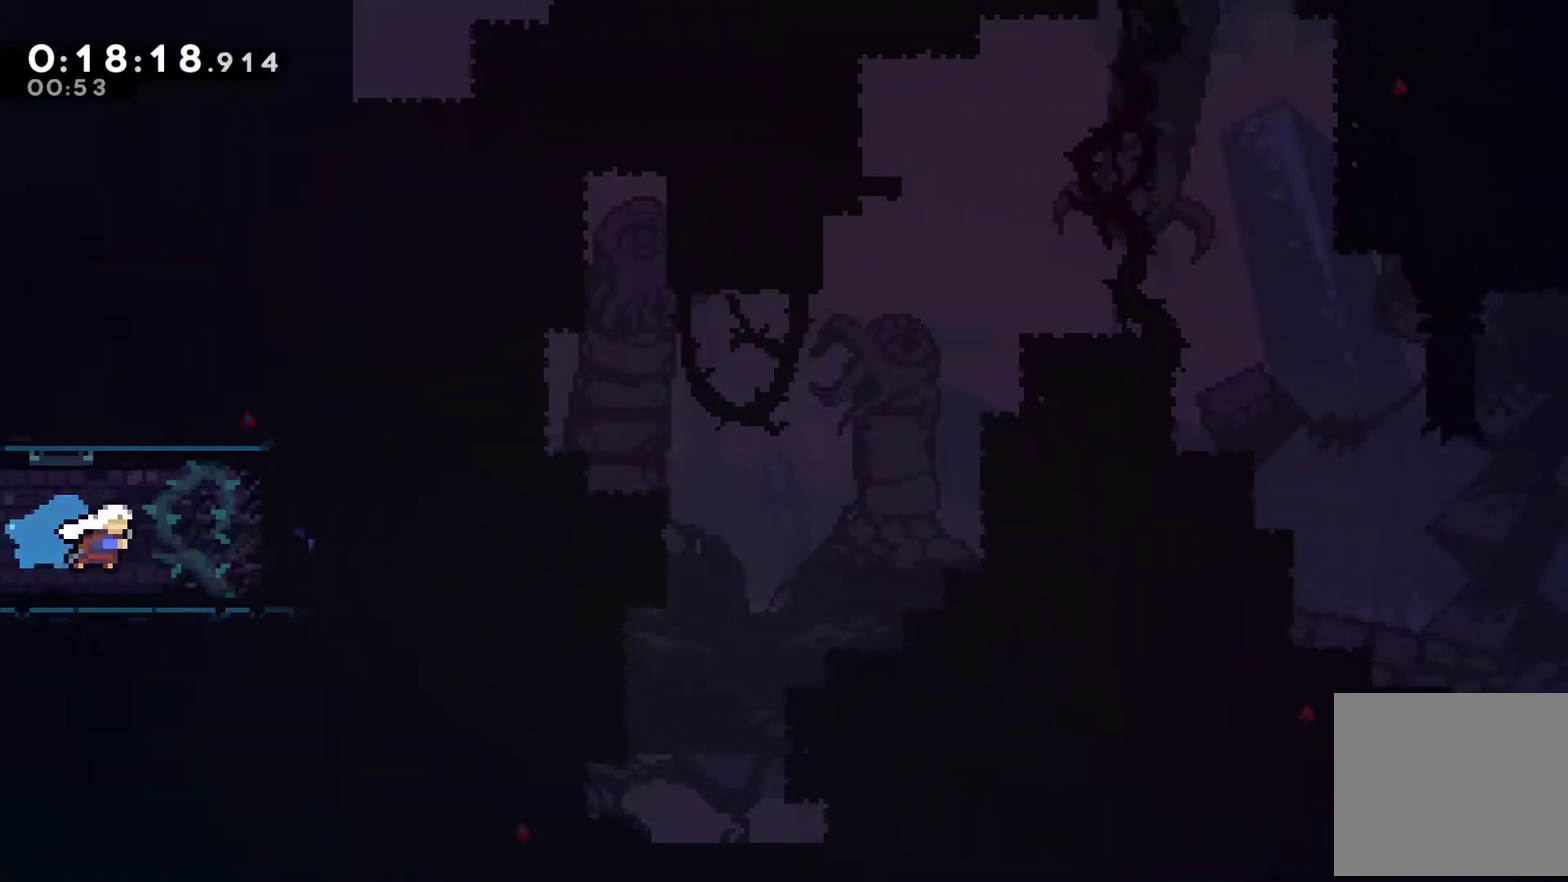
{"buttons": ["A", "X", "DPAD_RIGHT"], "left_stick": "center", "events": [[167, "DPAD_DOWN", "down"], [167, "X", "down"], [200, "A", "down"], [300, "DPAD_DOWN", "up"]]}
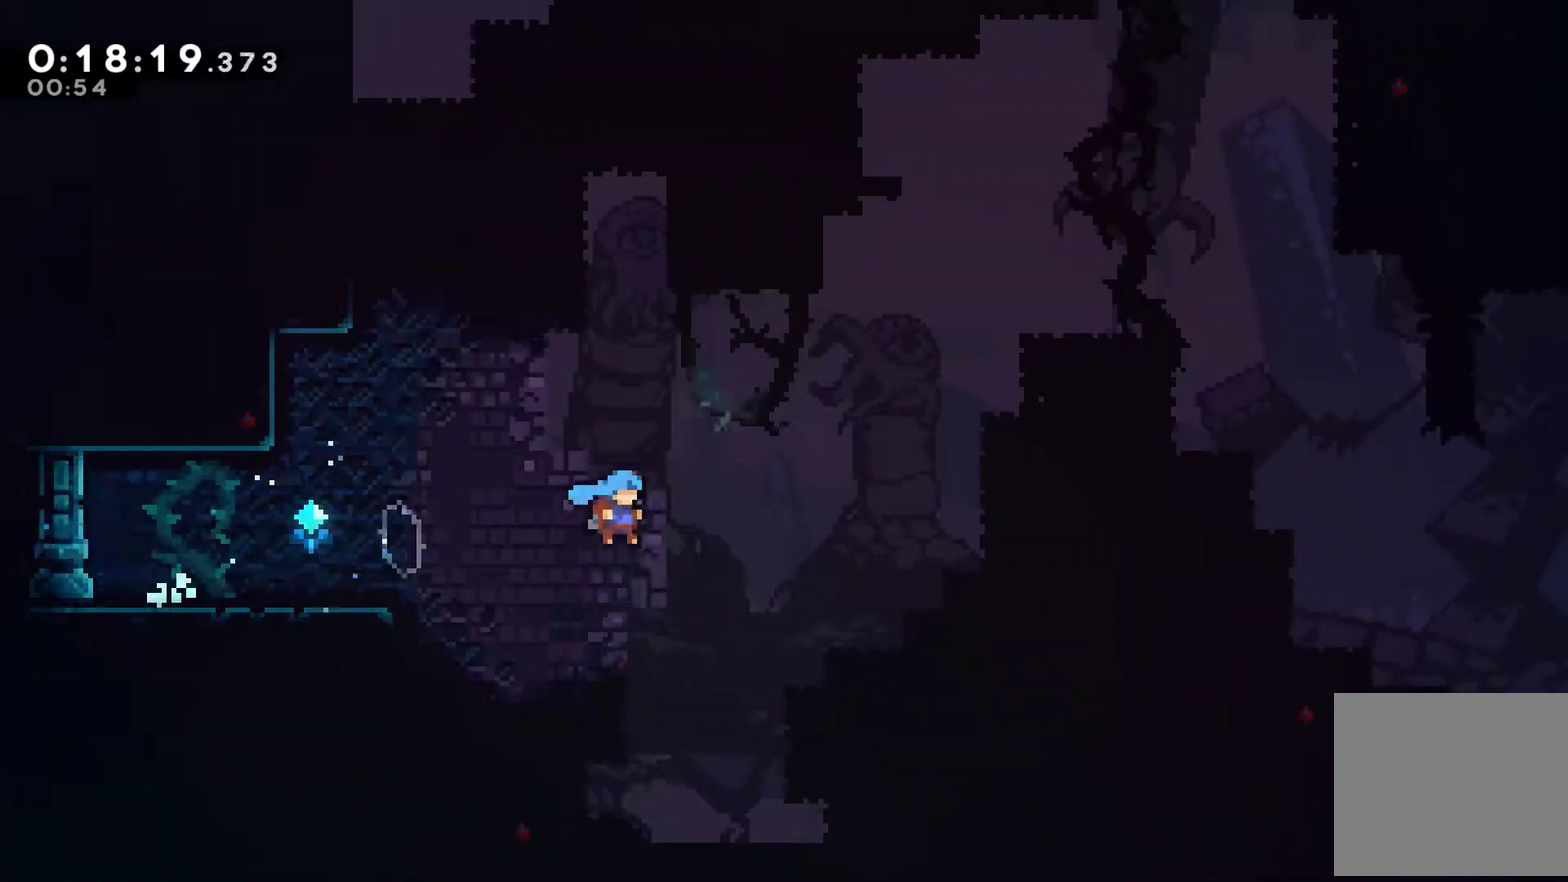
{"buttons": ["A", "DPAD_UP", "DPAD_RIGHT"], "left_stick": "center", "events": [[100, "A", "up"], [233, "X", "up"], [467, "A", "down"], [500, "DPAD_UP", "down"]]}
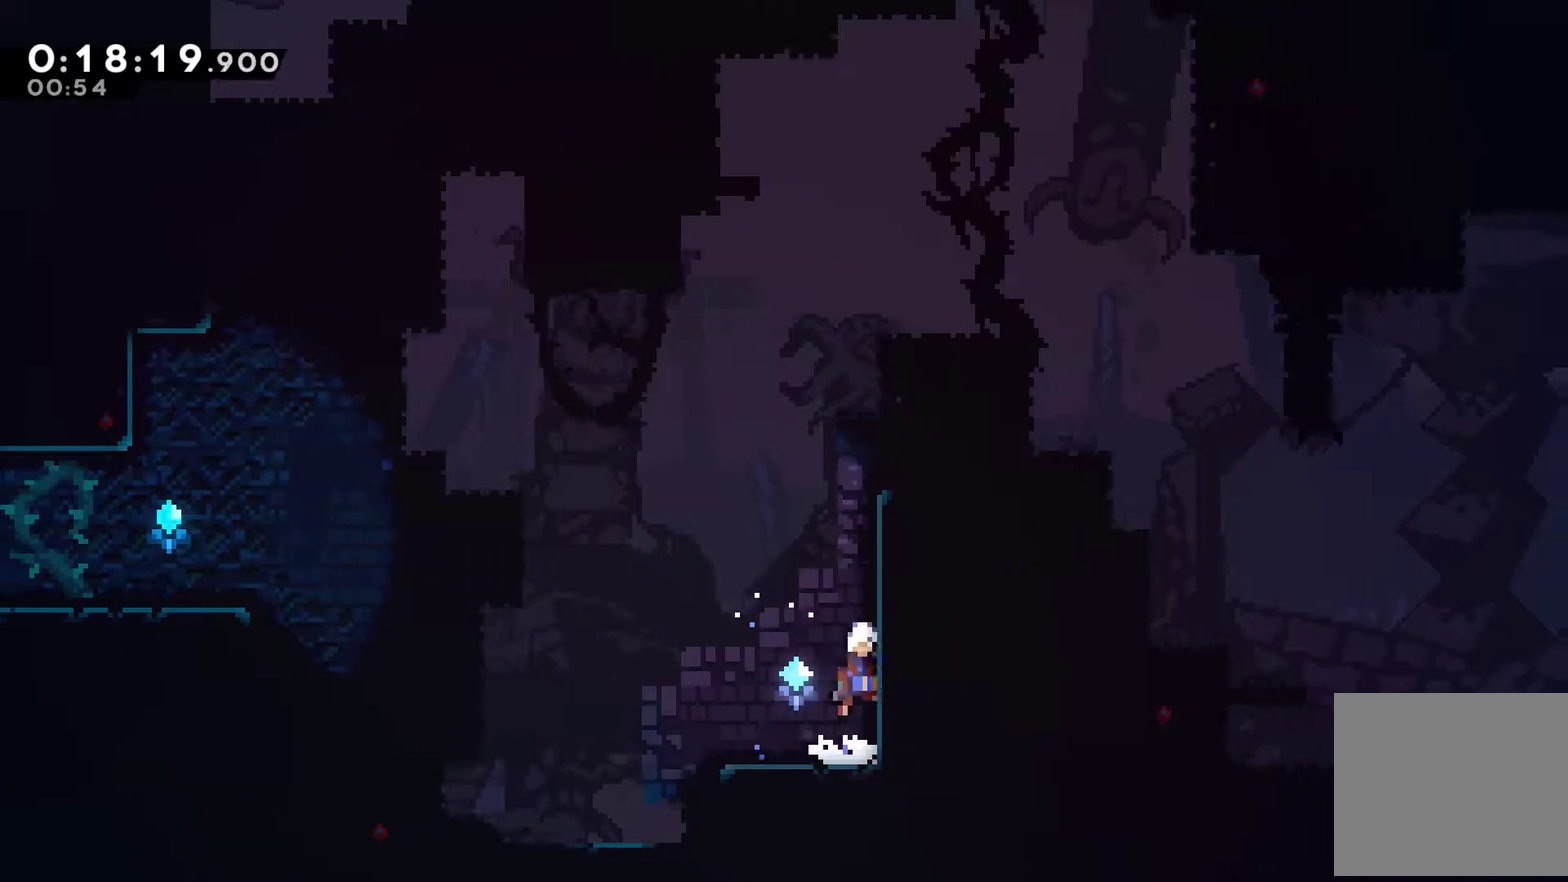
{"buttons": ["DPAD_UP", "DPAD_RIGHT"], "left_stick": "center", "events": [[100, "DPAD_RIGHT", "up"], [167, "A", "up"], [167, "X", "down"], [433, "DPAD_RIGHT", "down"], [500, "X", "up"]]}
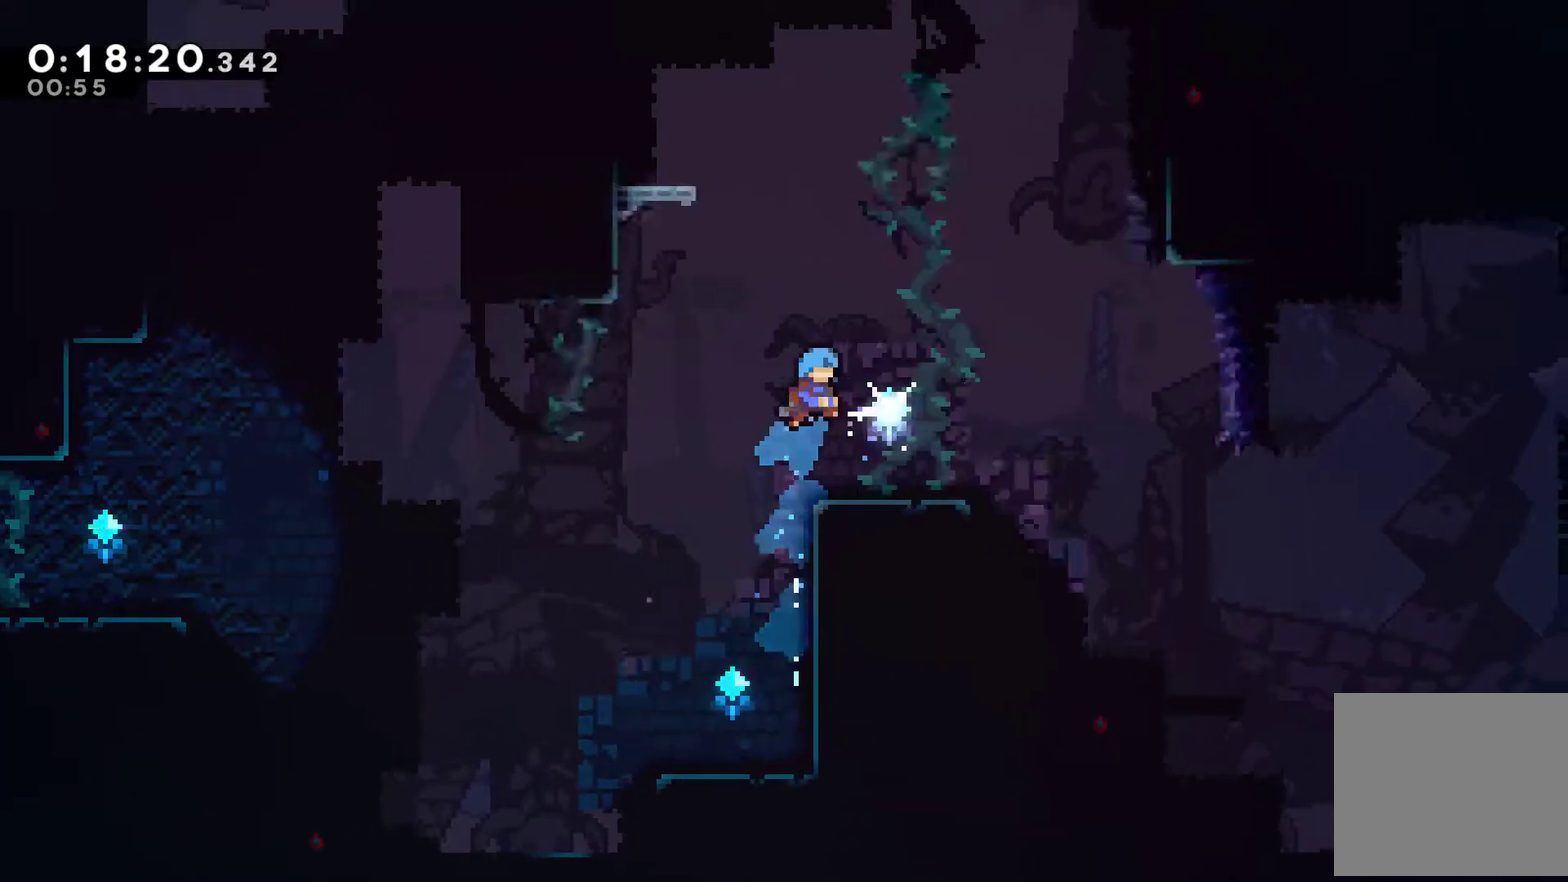
{"buttons": ["X", "DPAD_UP", "DPAD_RIGHT"], "left_stick": "center", "events": [[233, "A", "down"], [433, "A", "up"], [433, "X", "down"]]}
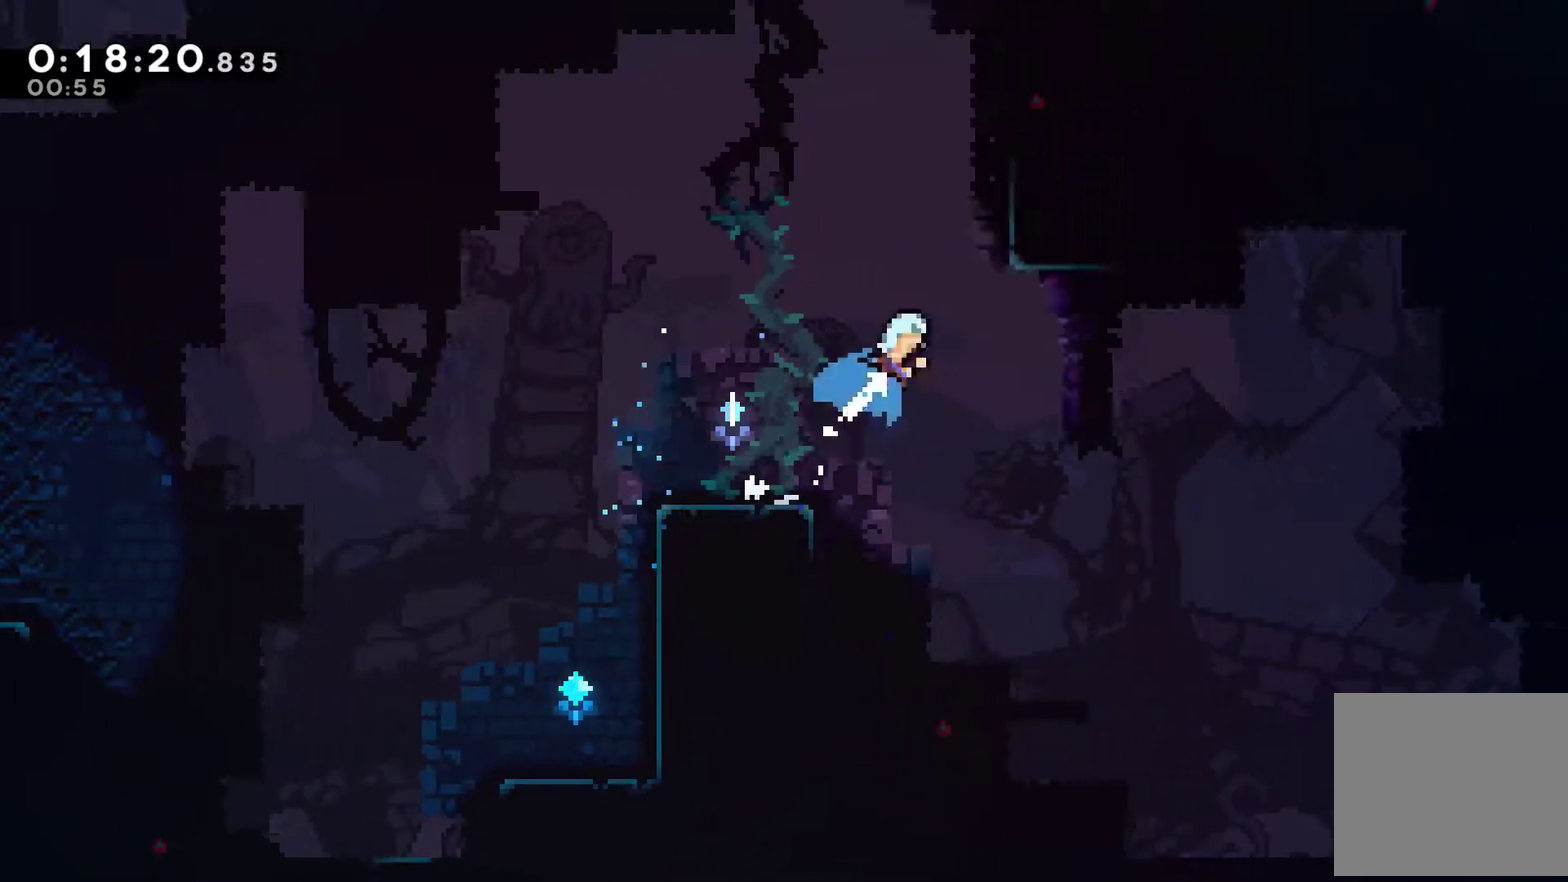
{"buttons": ["A", "R1", "DPAD_UP", "DPAD_RIGHT"], "left_stick": "center", "events": [[100, "R1", "down"], [100, "X", "up"], [200, "A", "down"], [400, "A", "up"], [500, "A", "down"]]}
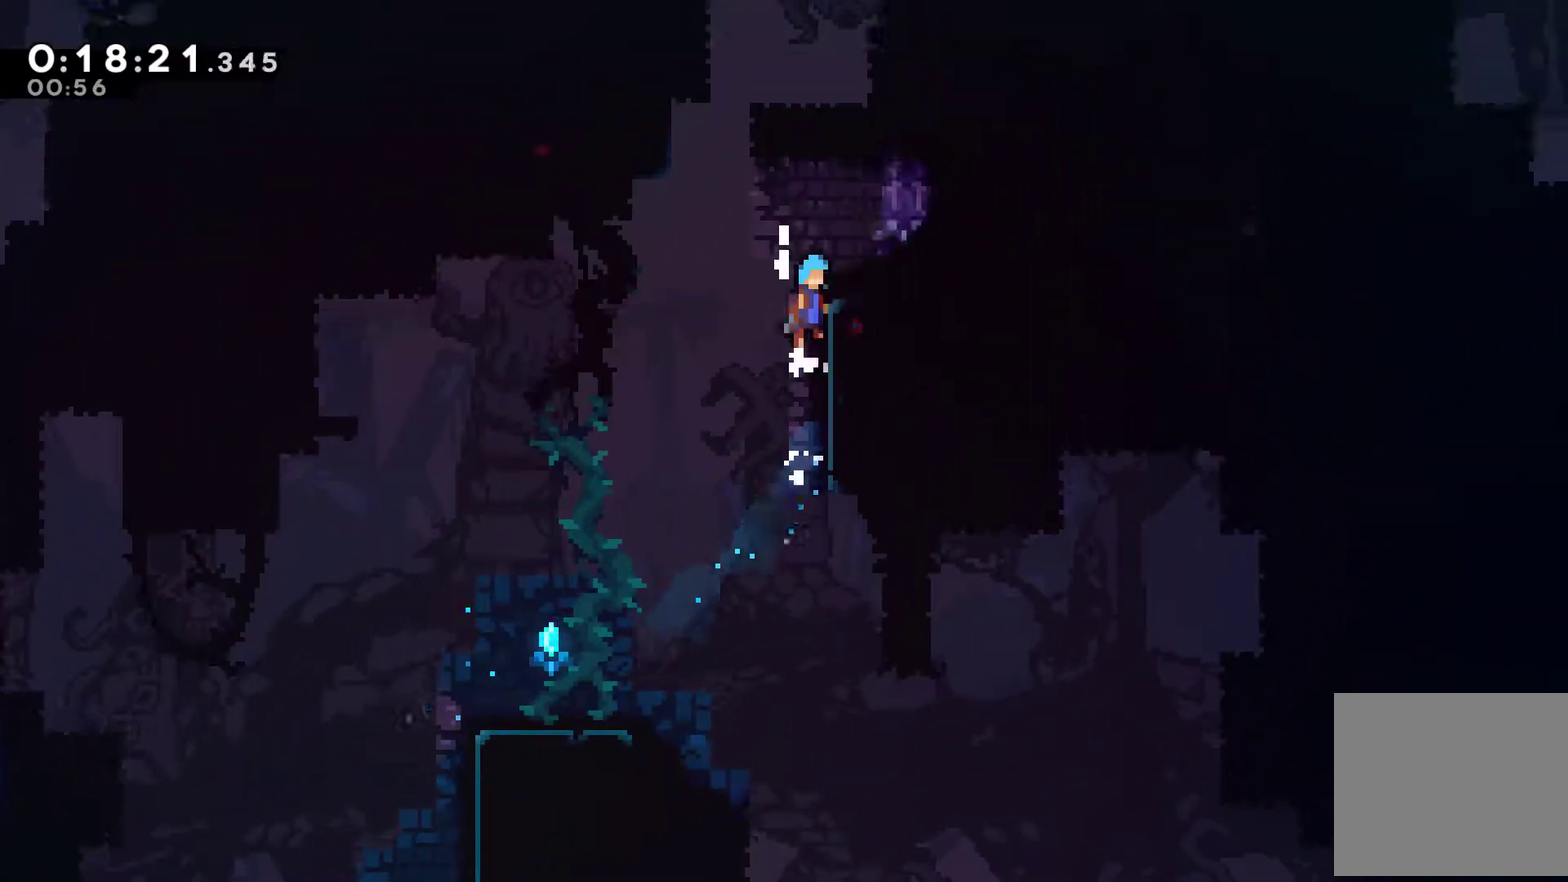
{"buttons": ["A", "X", "DPAD_RIGHT"], "left_stick": "center", "events": [[200, "A", "up"], [233, "DPAD_UP", "up"], [233, "R1", "up"], [333, "DPAD_DOWN", "down"], [400, "A", "down"], [400, "X", "down"], [500, "DPAD_DOWN", "up"]]}
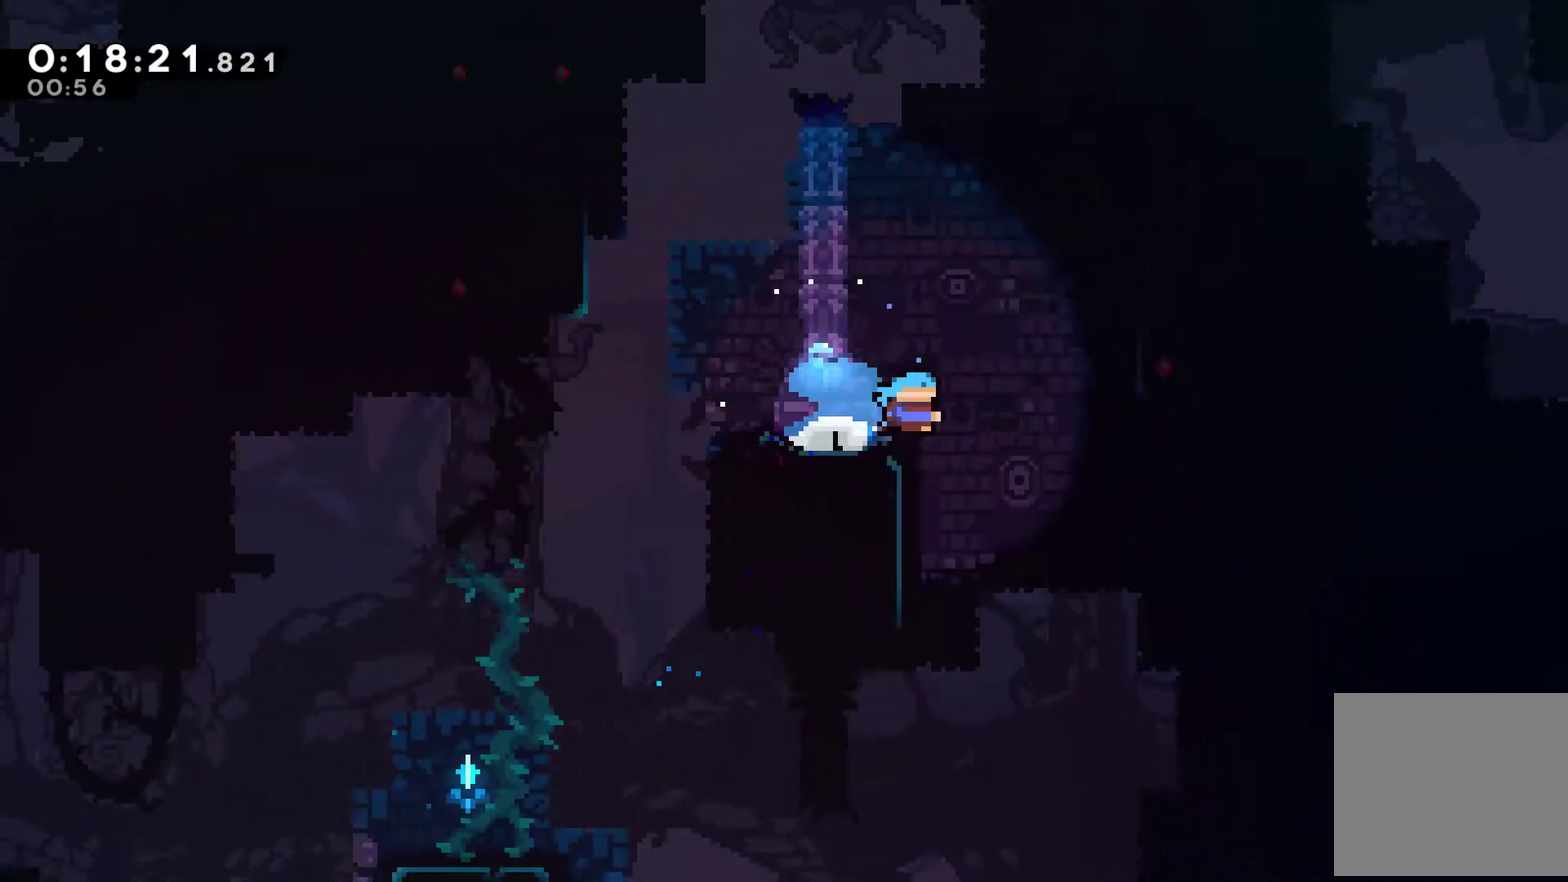
{"buttons": ["R1", "DPAD_UP", "DPAD_RIGHT"], "left_stick": "center", "events": [[200, "A", "up"], [200, "R1", "down"], [200, "X", "up"], [267, "A", "down"], [267, "DPAD_UP", "down"], [500, "A", "up"]]}
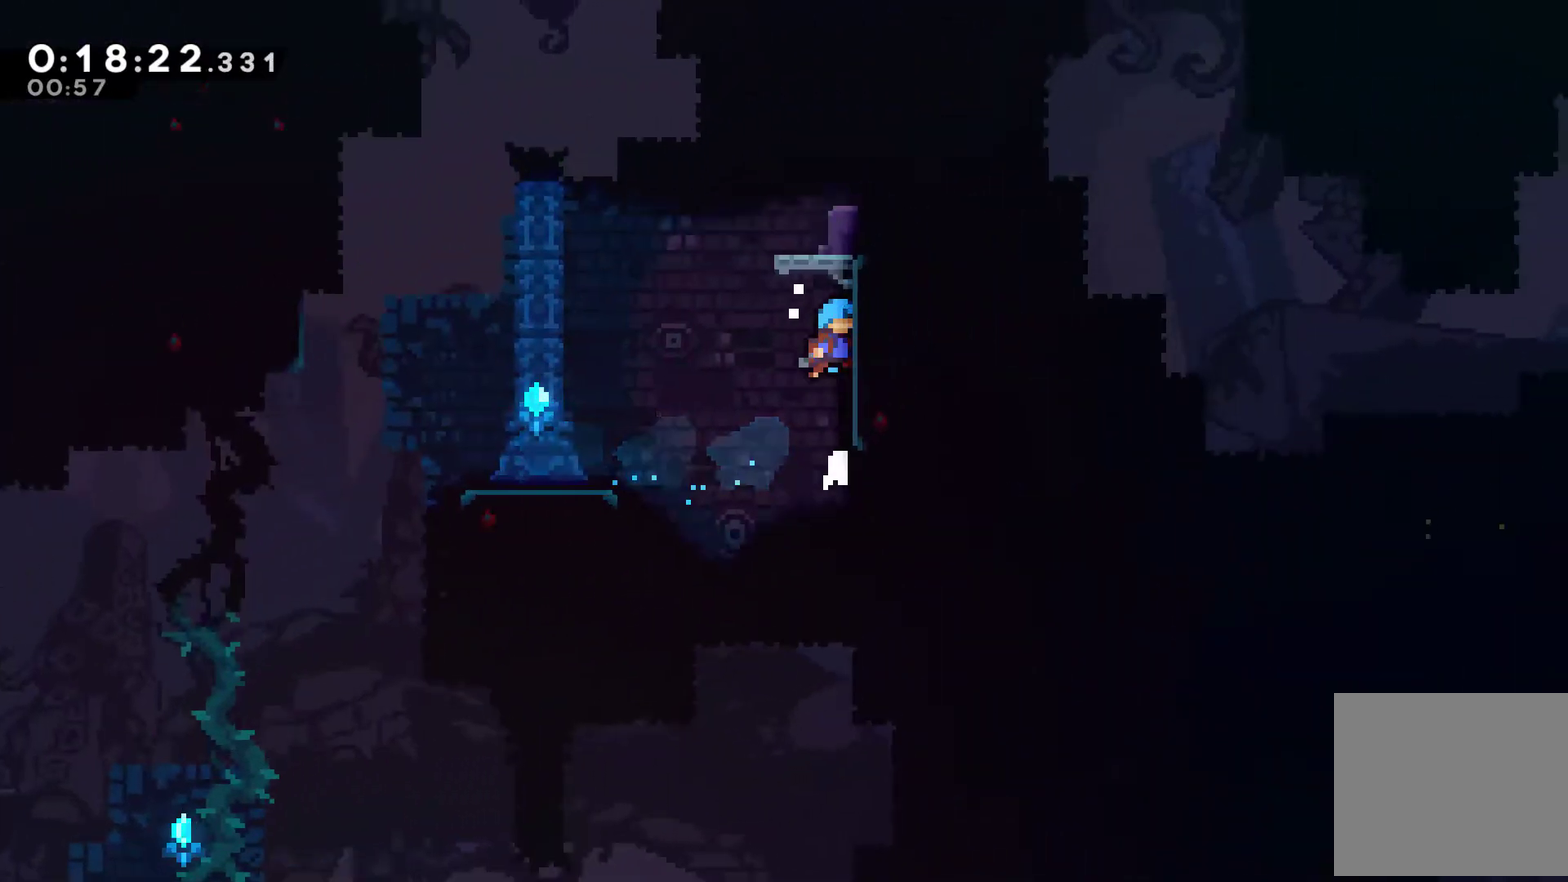
{"buttons": ["R1", "DPAD_RIGHT"], "left_stick": "center", "events": [[100, "A", "down"], [233, "A", "up"], [500, "DPAD_UP", "up"]]}
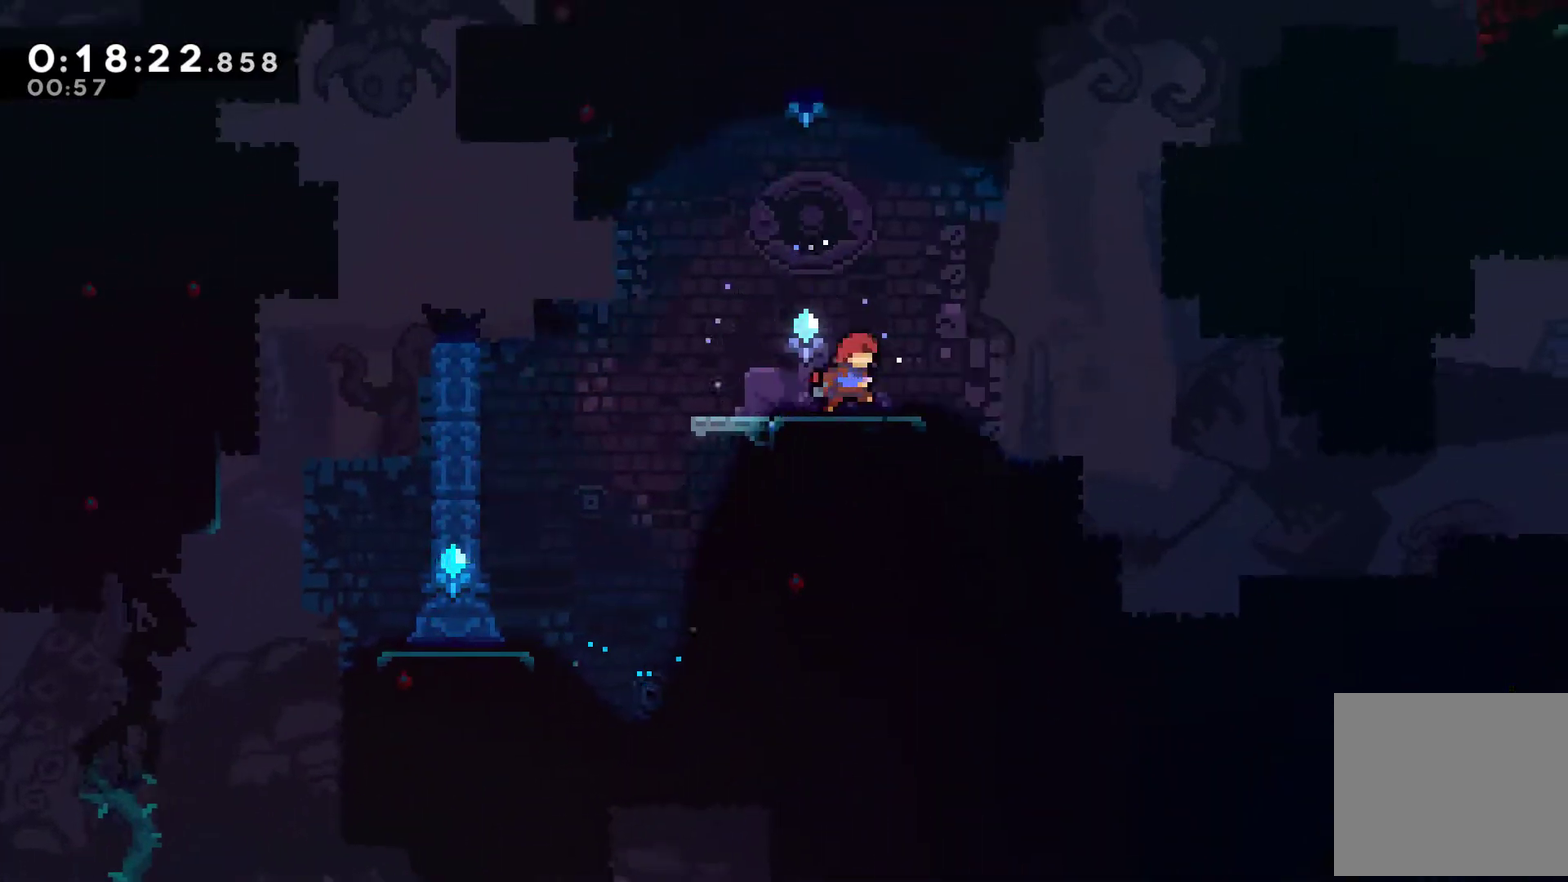
{"buttons": ["A", "DPAD_RIGHT"], "left_stick": "center", "events": [[100, "R1", "up"], [200, "A", "down"]]}
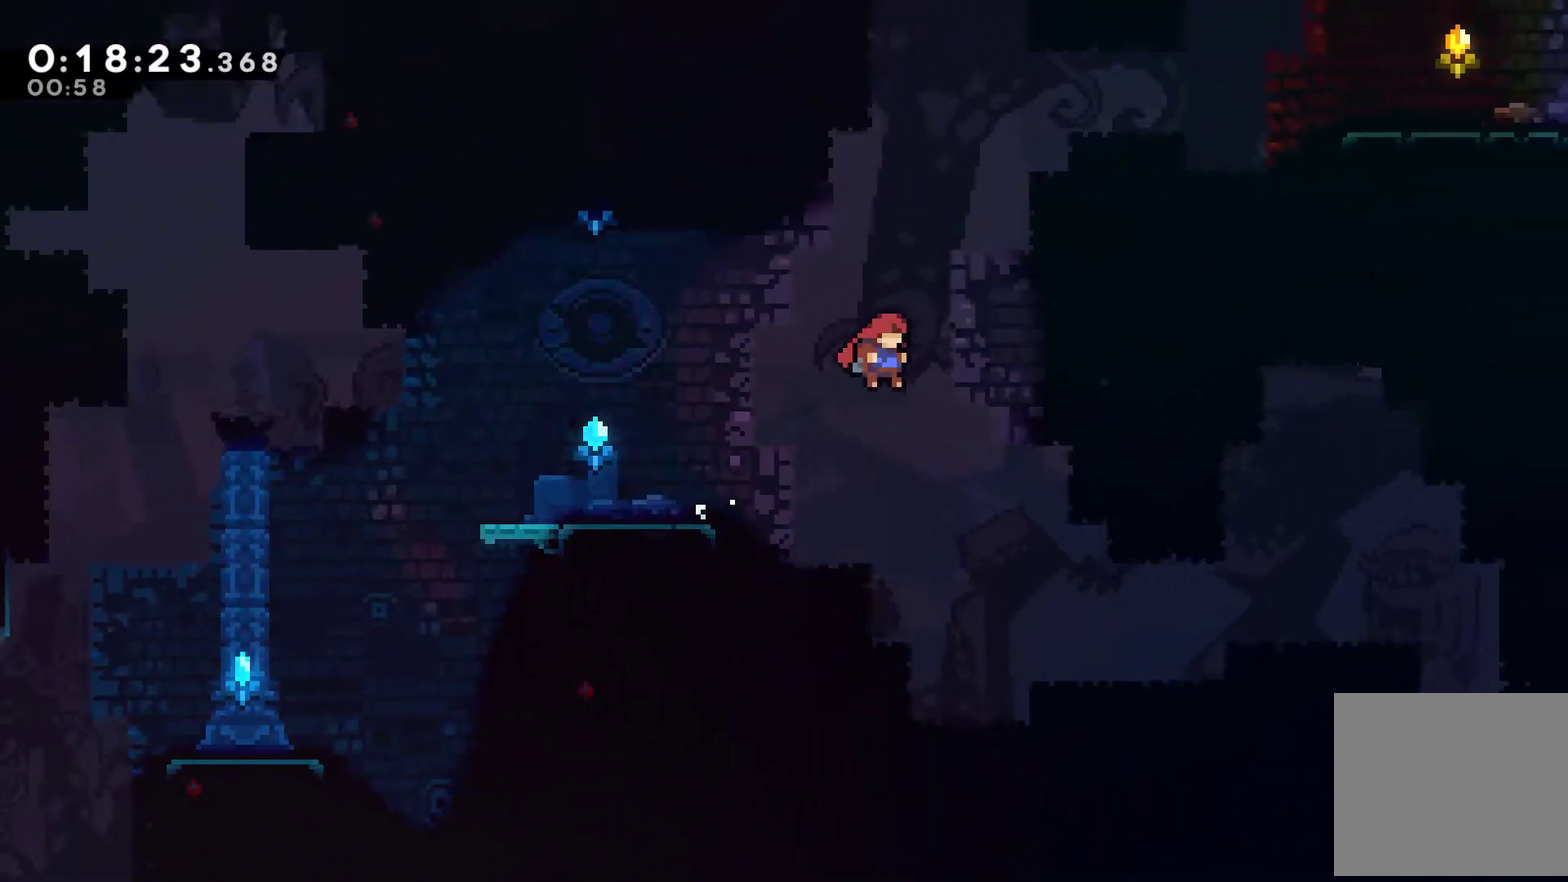
{"buttons": ["DPAD_RIGHT"], "left_stick": "center", "events": [[267, "A", "up"]]}
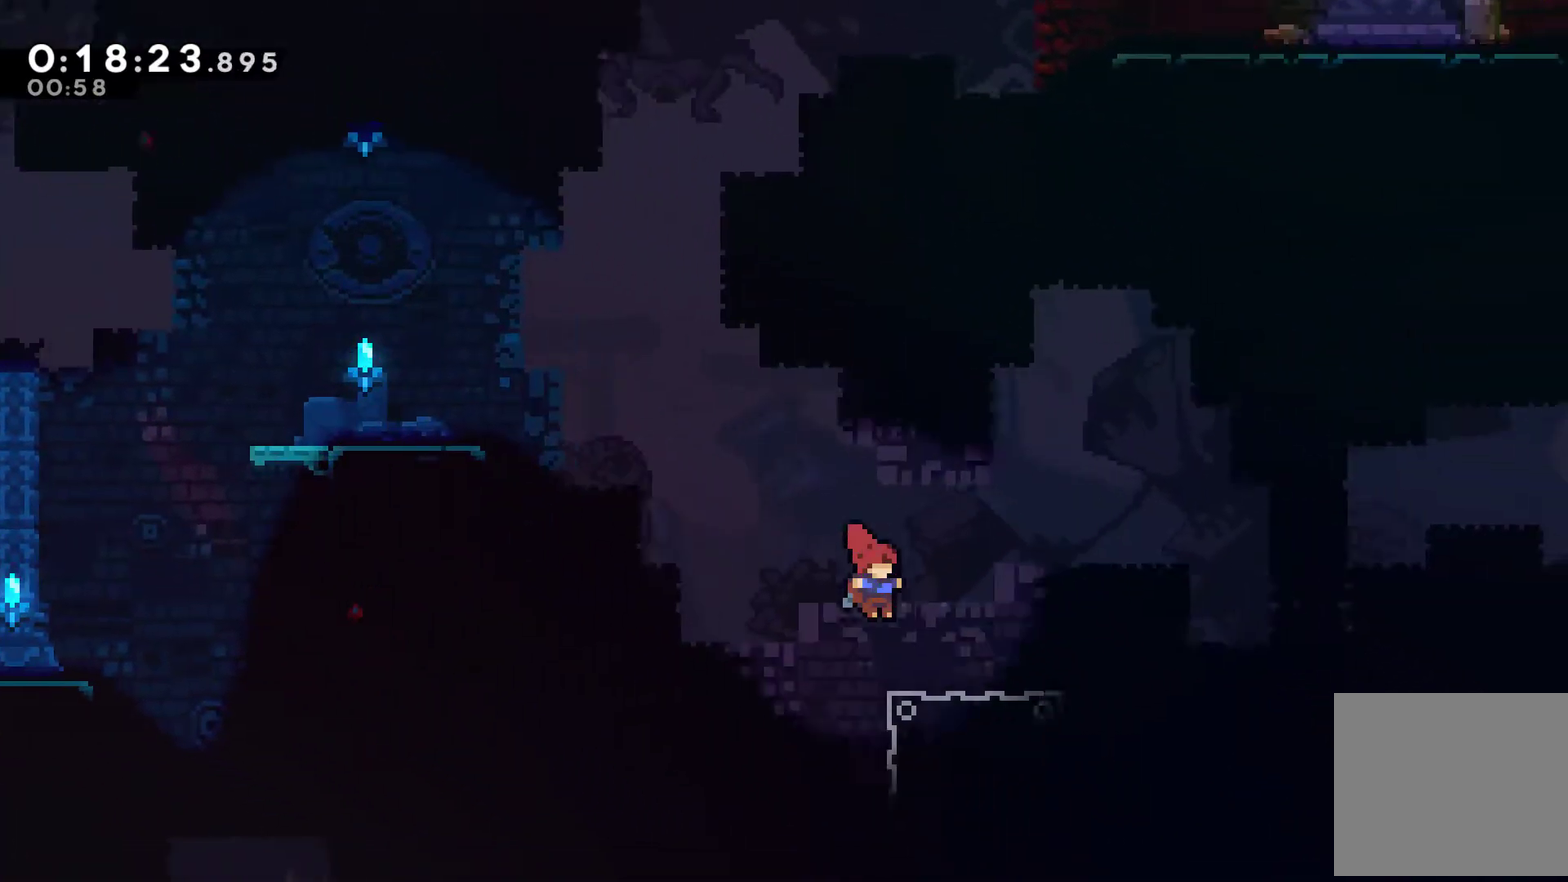
{"buttons": [], "left_stick": "center", "events": [[200, "DPAD_DOWN", "down"], [233, "DPAD_RIGHT", "up"], [300, "X", "down"], [433, "X", "up"], [500, "DPAD_DOWN", "up"]]}
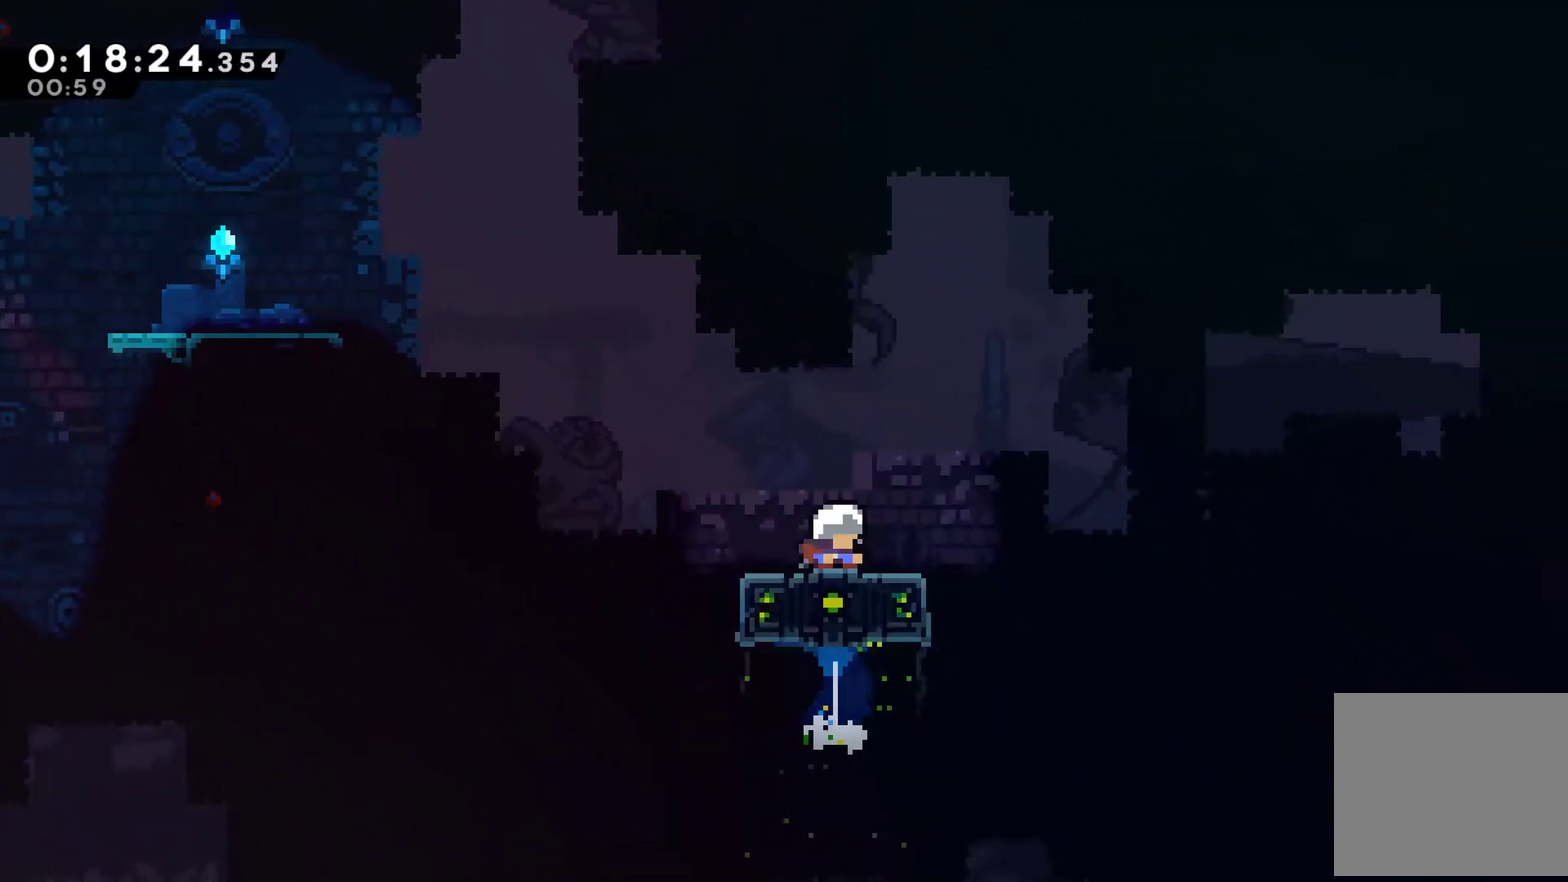
{"buttons": ["X", "DPAD_UP"], "left_stick": "center", "events": [[67, "A", "down"], [167, "DPAD_RIGHT", "down"], [300, "DPAD_UP", "down"], [333, "DPAD_RIGHT", "up"], [367, "A", "up"], [433, "X", "down"]]}
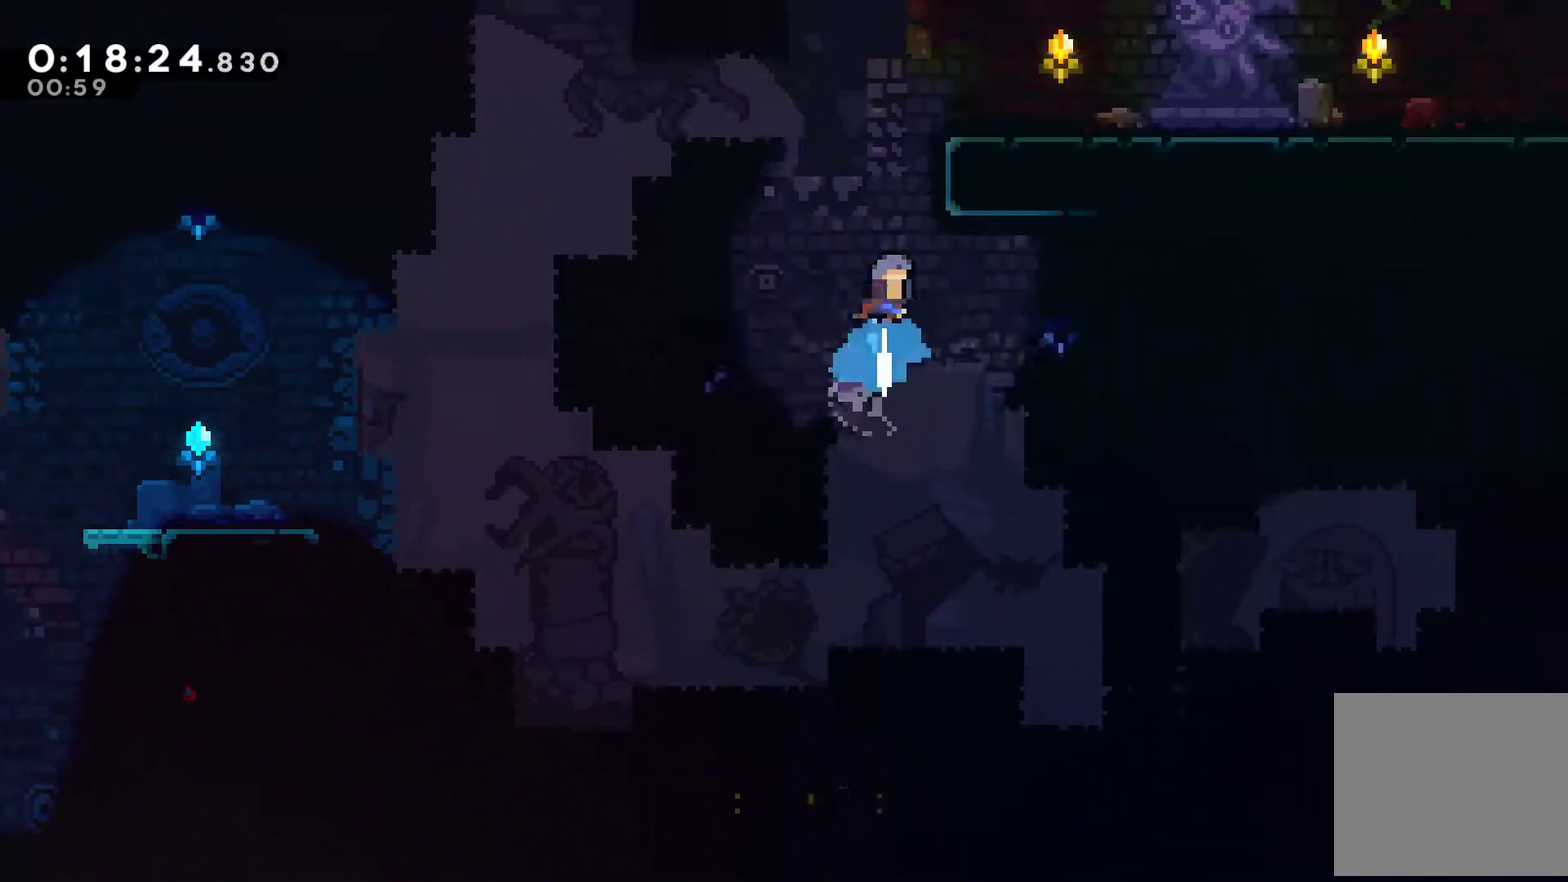
{"buttons": ["DPAD_RIGHT"], "left_stick": "center", "events": [[67, "X", "up"], [100, "DPAD_RIGHT", "down"], [100, "R1", "down"], [367, "A", "down"], [500, "A", "up"], [500, "DPAD_UP", "up"], [500, "R1", "up"]]}
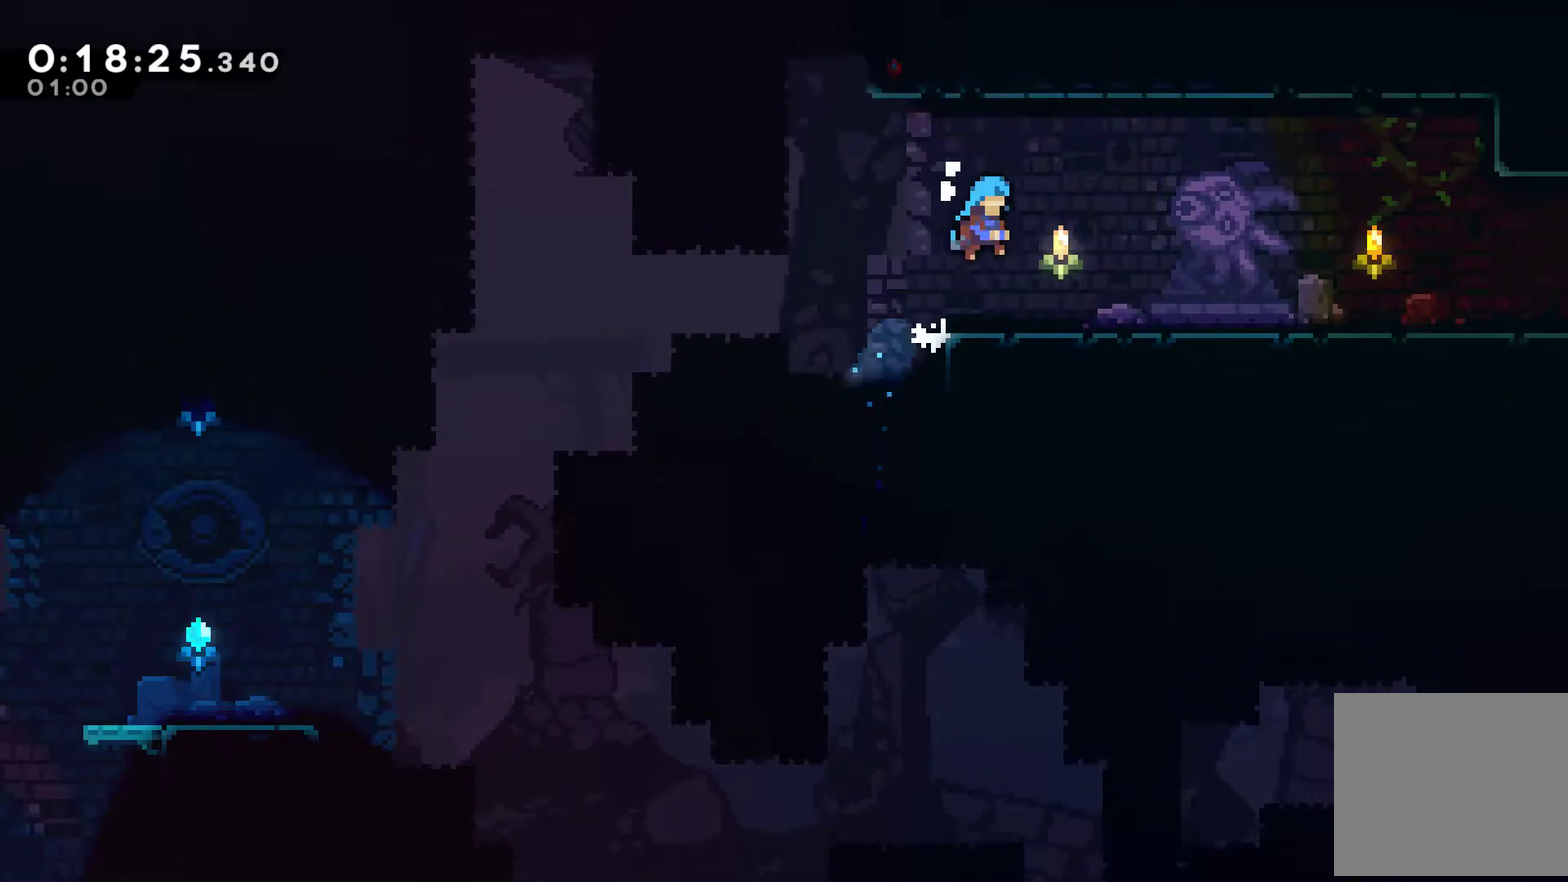
{"buttons": ["DPAD_RIGHT"], "left_stick": "center", "events": [[200, "DPAD_DOWN", "down"], [267, "A", "down"], [267, "X", "down"], [333, "DPAD_DOWN", "up"], [433, "A", "up"], [500, "X", "up"]]}
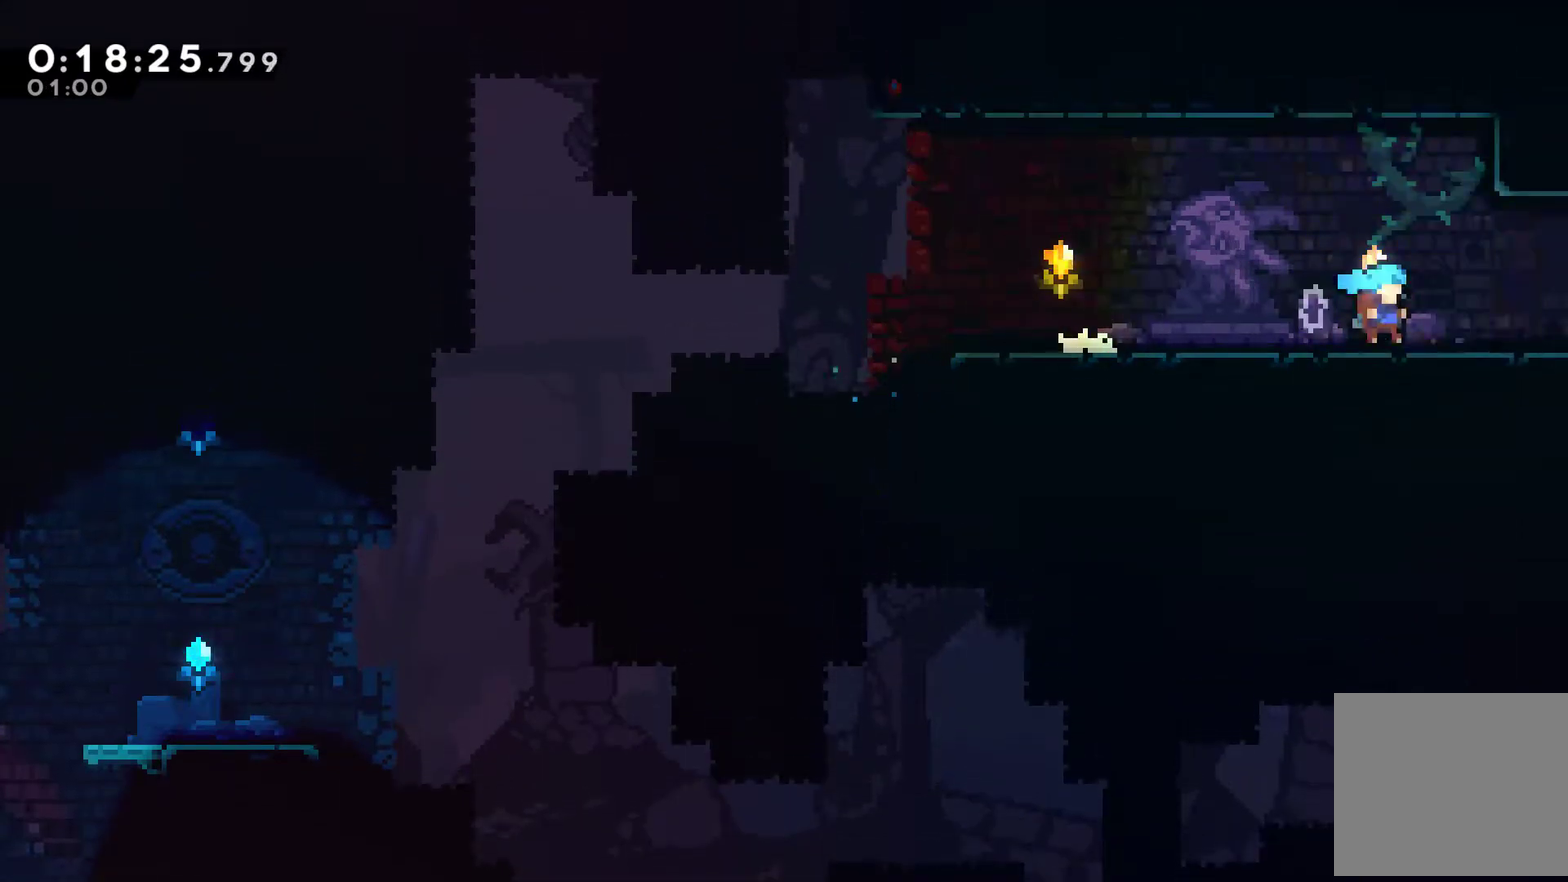
{"buttons": ["DPAD_RIGHT"], "left_stick": "center", "events": [[133, "A", "down"], [267, "A", "up"]]}
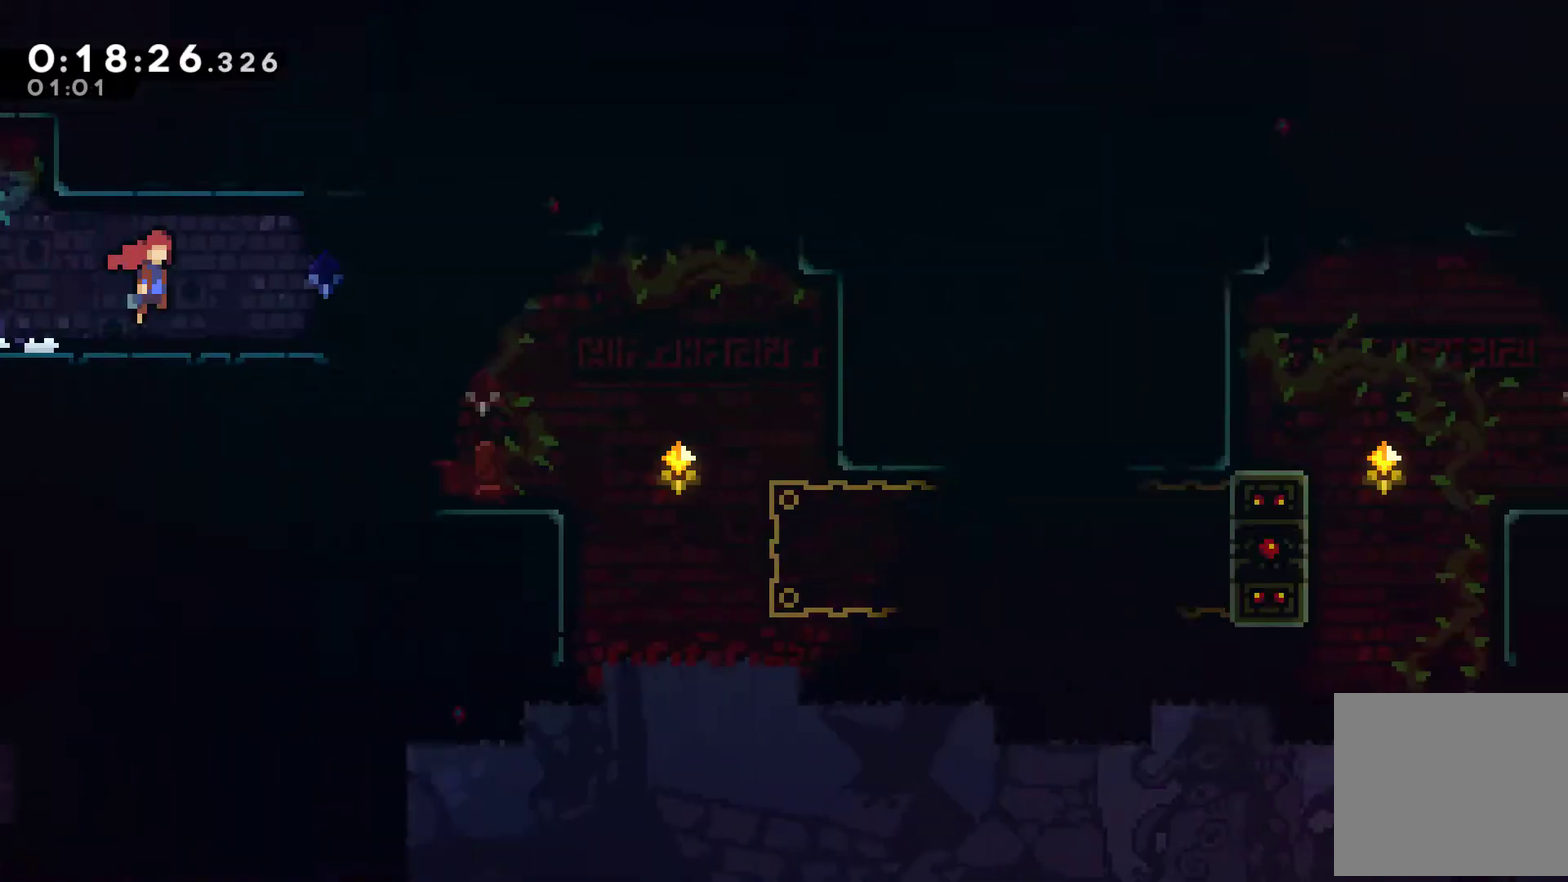
{"buttons": ["DPAD_RIGHT"], "left_stick": "center", "events": []}
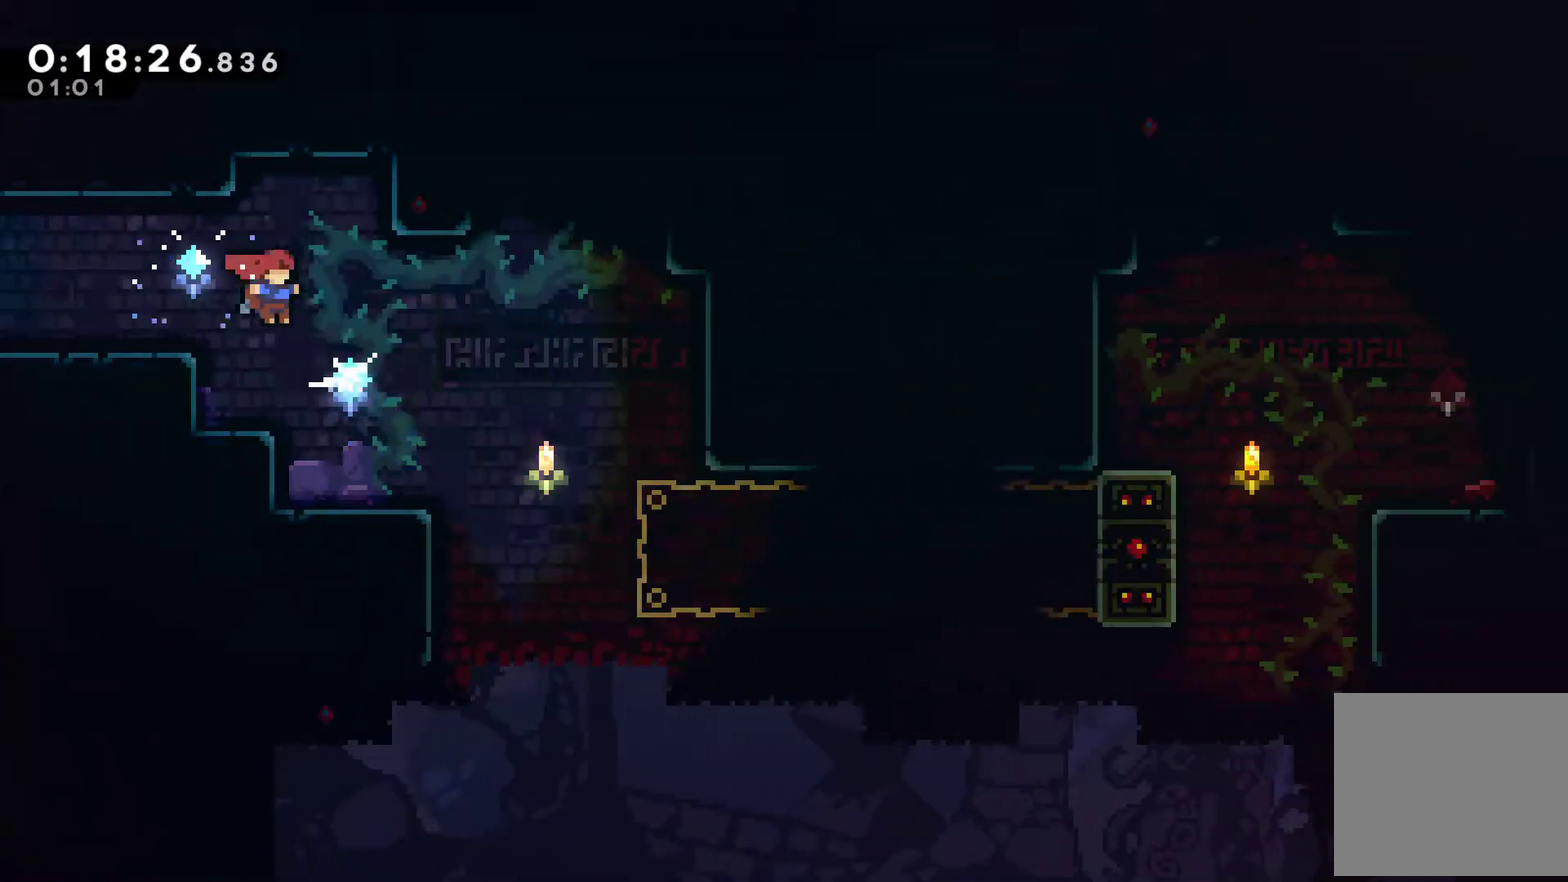
{"buttons": ["R1", "DPAD_RIGHT"], "left_stick": "center", "events": [[333, "X", "down"], [433, "X", "up"], [500, "R1", "down"]]}
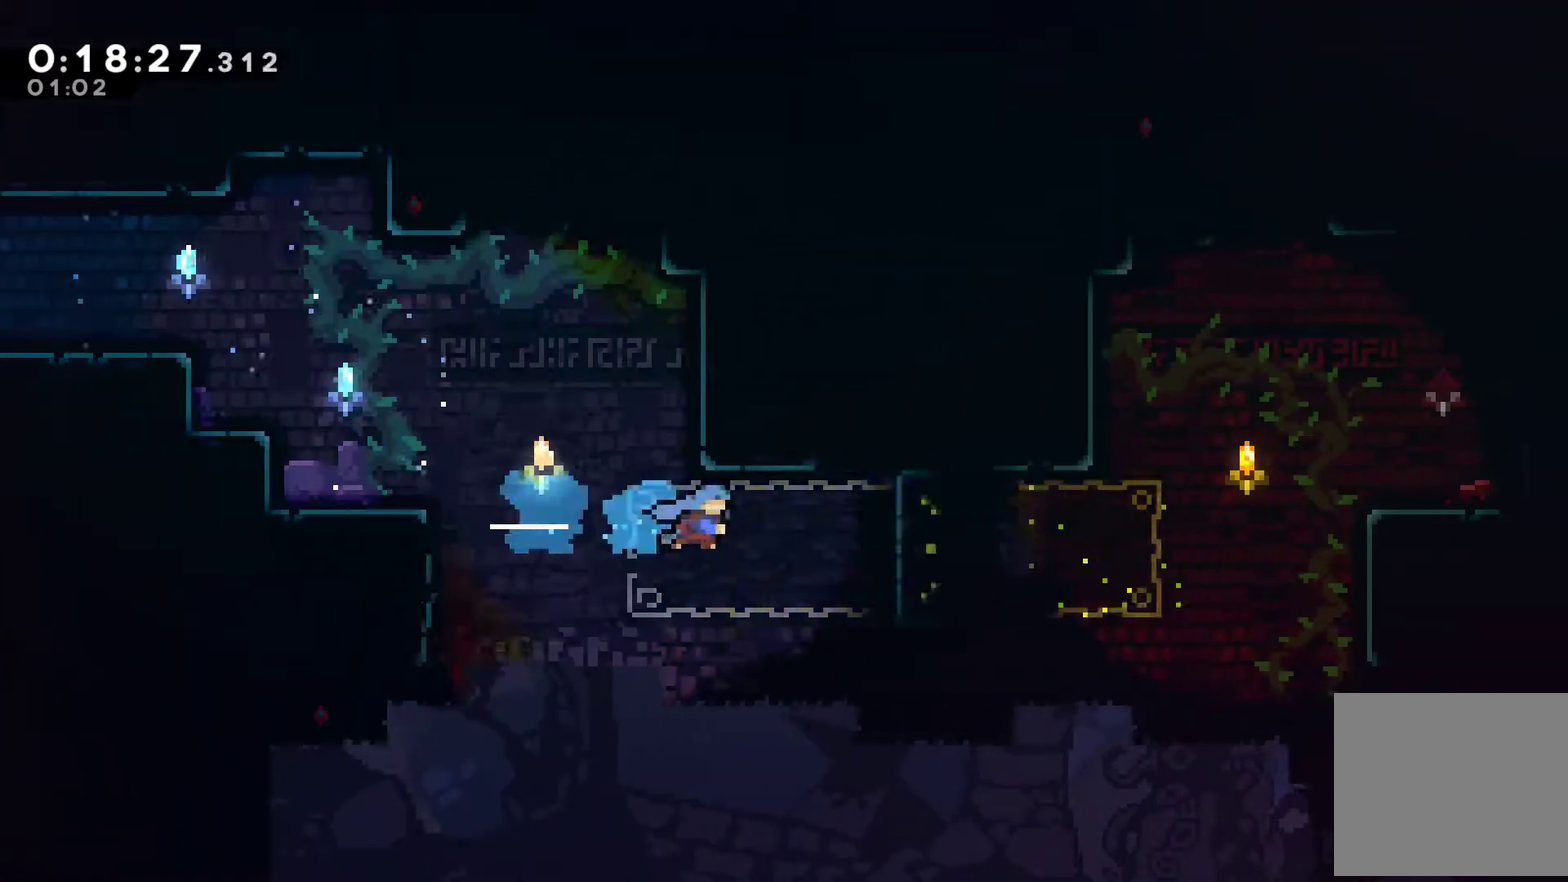
{"buttons": ["R1"], "left_stick": "center", "events": [[133, "DPAD_RIGHT", "up"]]}
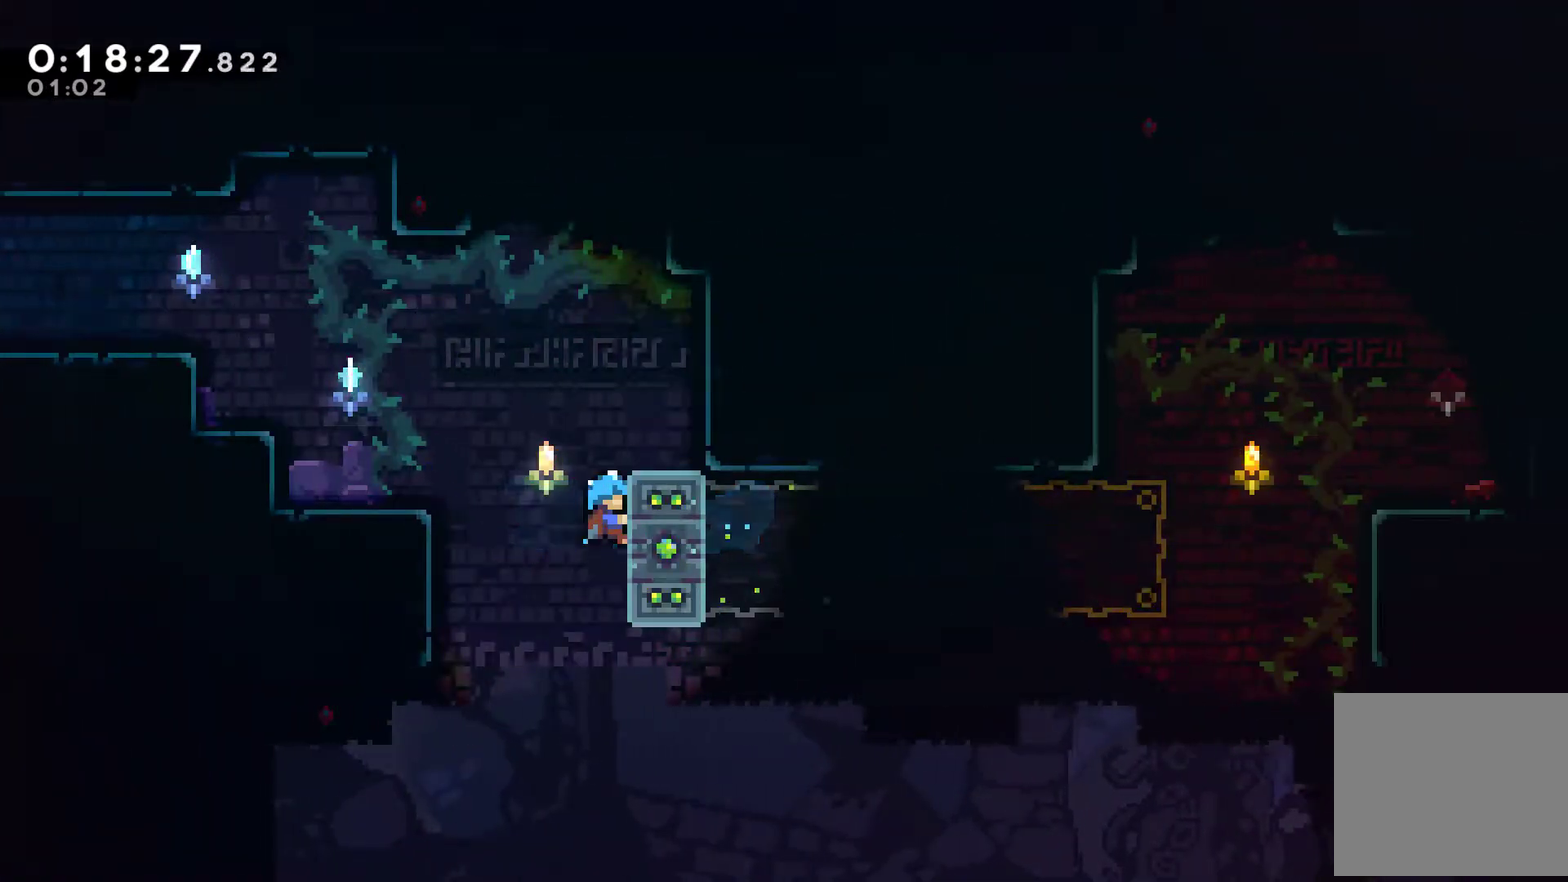
{"buttons": ["R1"], "left_stick": "center", "events": []}
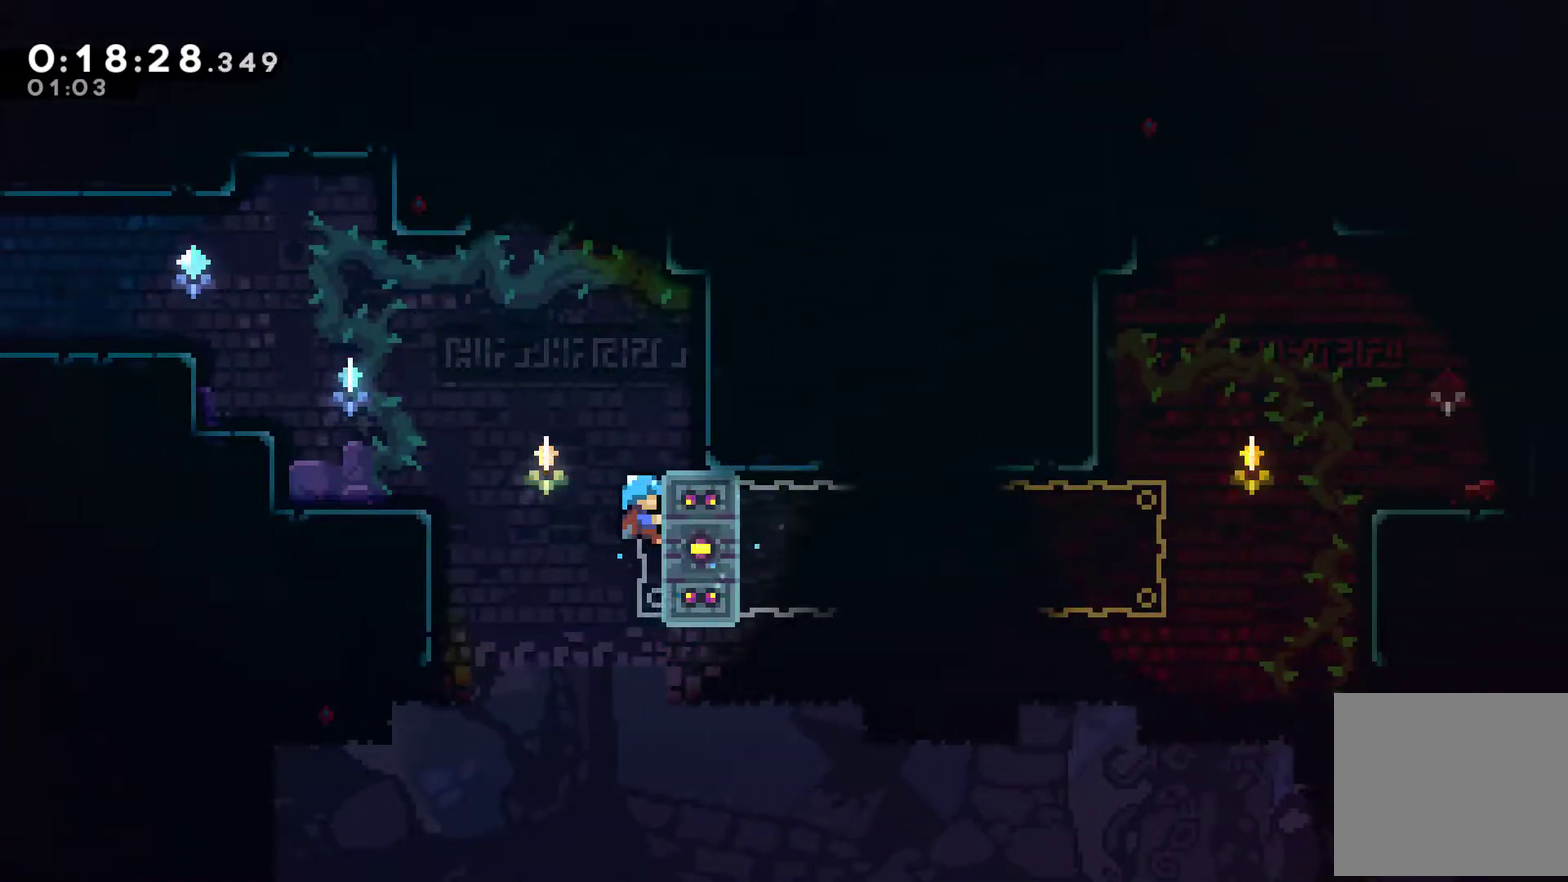
{"buttons": ["R1"], "left_stick": "center", "events": []}
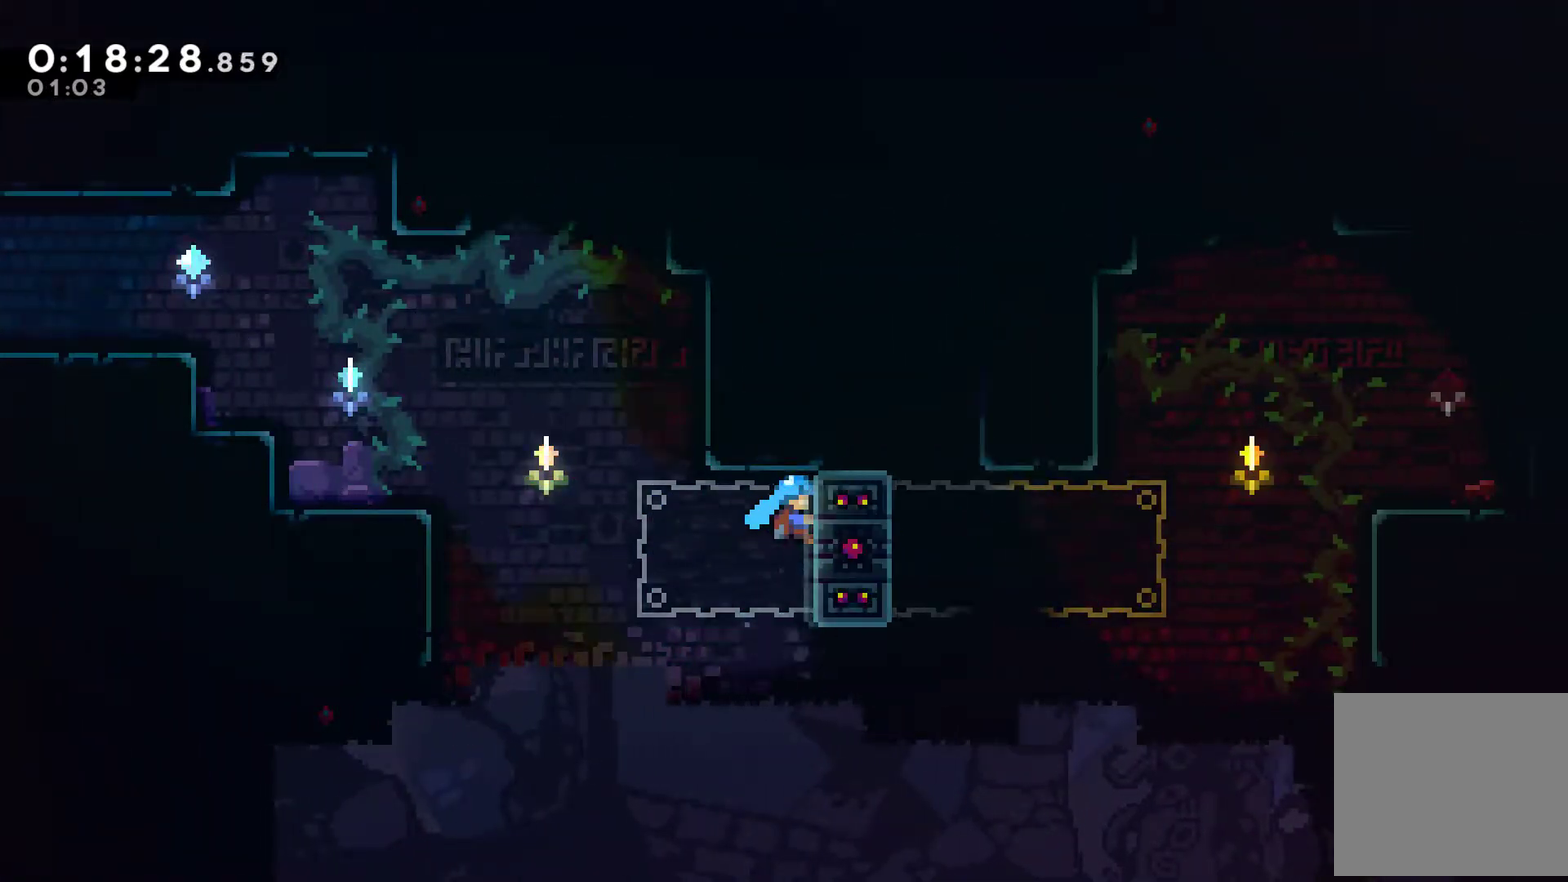
{"buttons": ["DPAD_LEFT"], "left_stick": "center", "events": [[67, "DPAD_UP", "down"], [233, "DPAD_UP", "up"], [300, "A", "down"], [300, "DPAD_LEFT", "down"], [433, "R1", "up"], [467, "A", "up"]]}
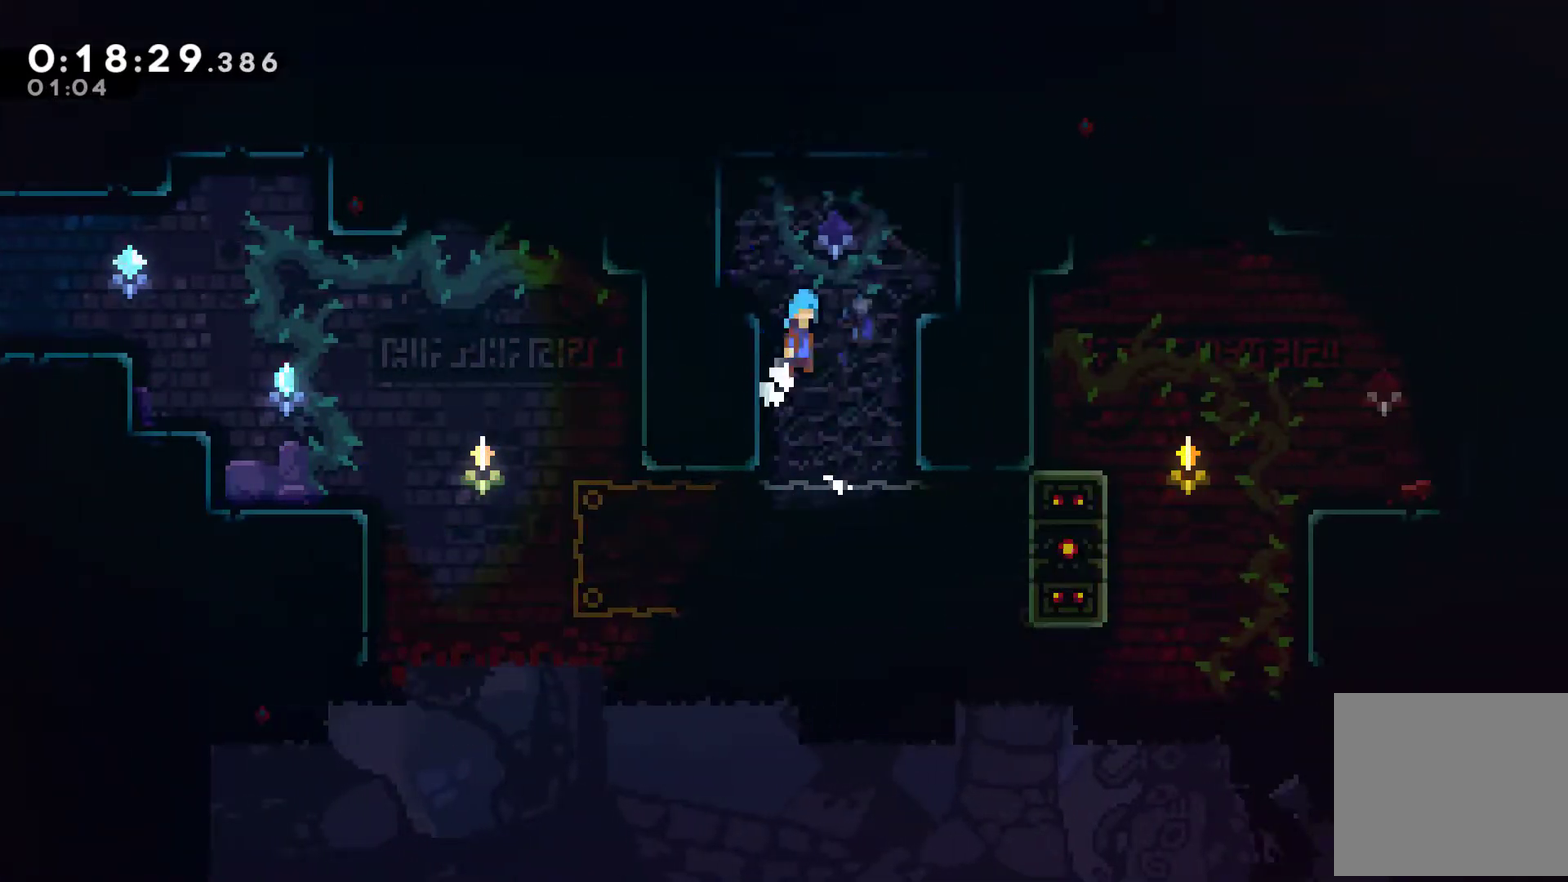
{"buttons": ["X", "DPAD_DOWN"], "left_stick": "center", "events": [[33, "A", "down"], [100, "DPAD_LEFT", "up"], [133, "DPAD_RIGHT", "down"], [300, "A", "up"], [300, "DPAD_DOWN", "down"], [367, "DPAD_RIGHT", "up"], [433, "X", "down"]]}